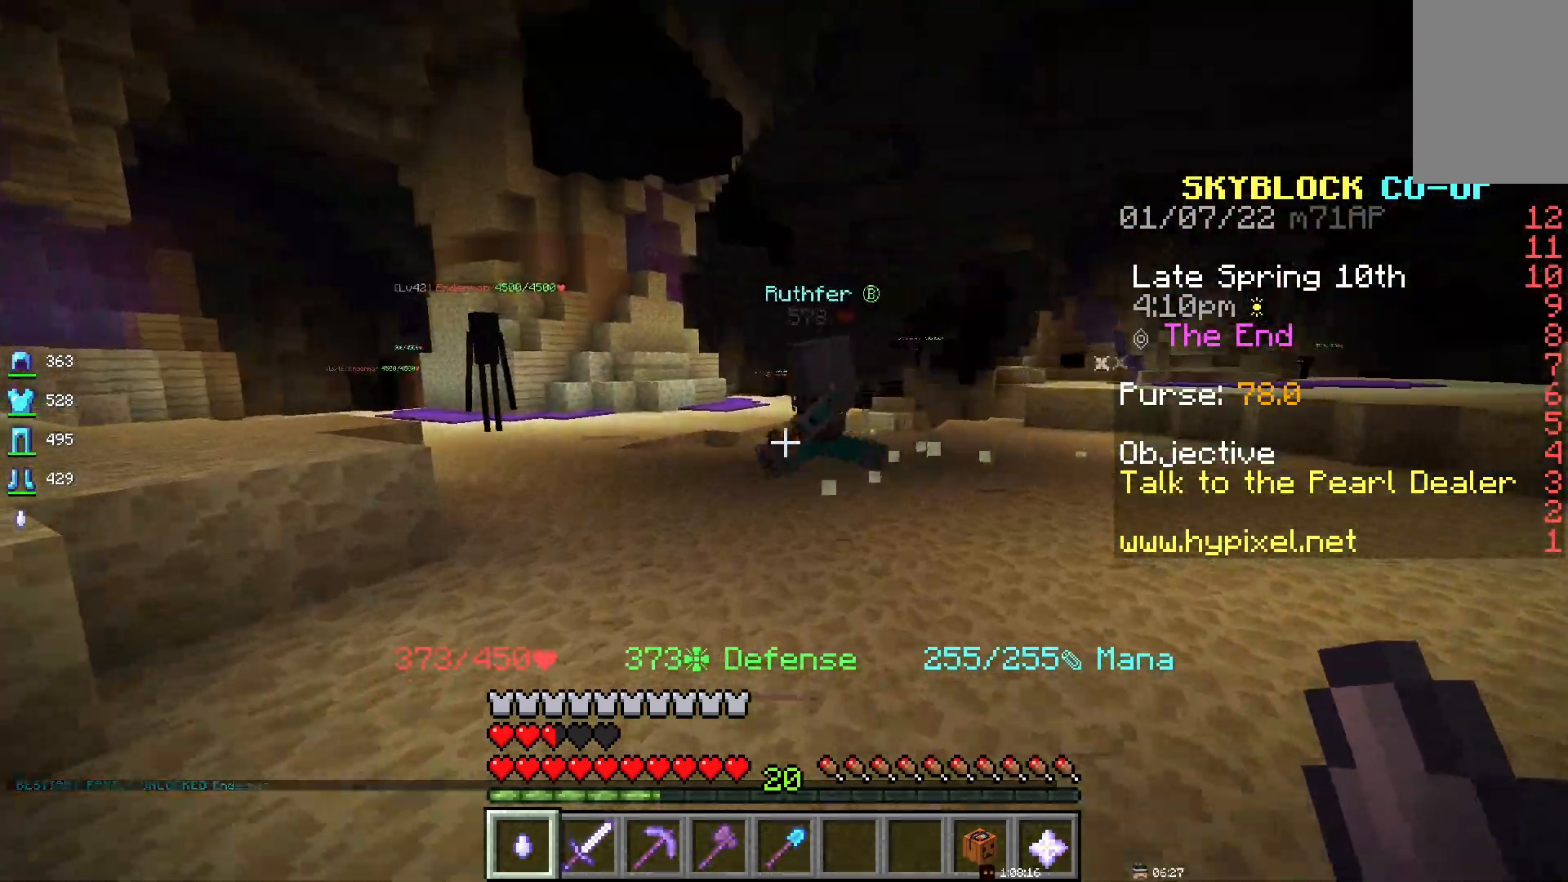
Gameplay with keyboard and mouse; each line is a JSON object with the keys and mouse buttons held at the frame after it. "events" lists presses ("down") and releases ("up") of "d", "q", "s", "space", "z", "mouse_left" and "mouse_right" between this image and that frame as [ms after this image, input, new state], when the widget could be followed in between. "mouse_left", "mouse_right" = the "left", "right" buttons of the "mouse" list. No other keys are recorded. Fast repeated clicks can show as one long hold. Mouse movement is not recorded.
{"keys": ["space"], "mouse": [], "events": [[500, "space", "down"]]}
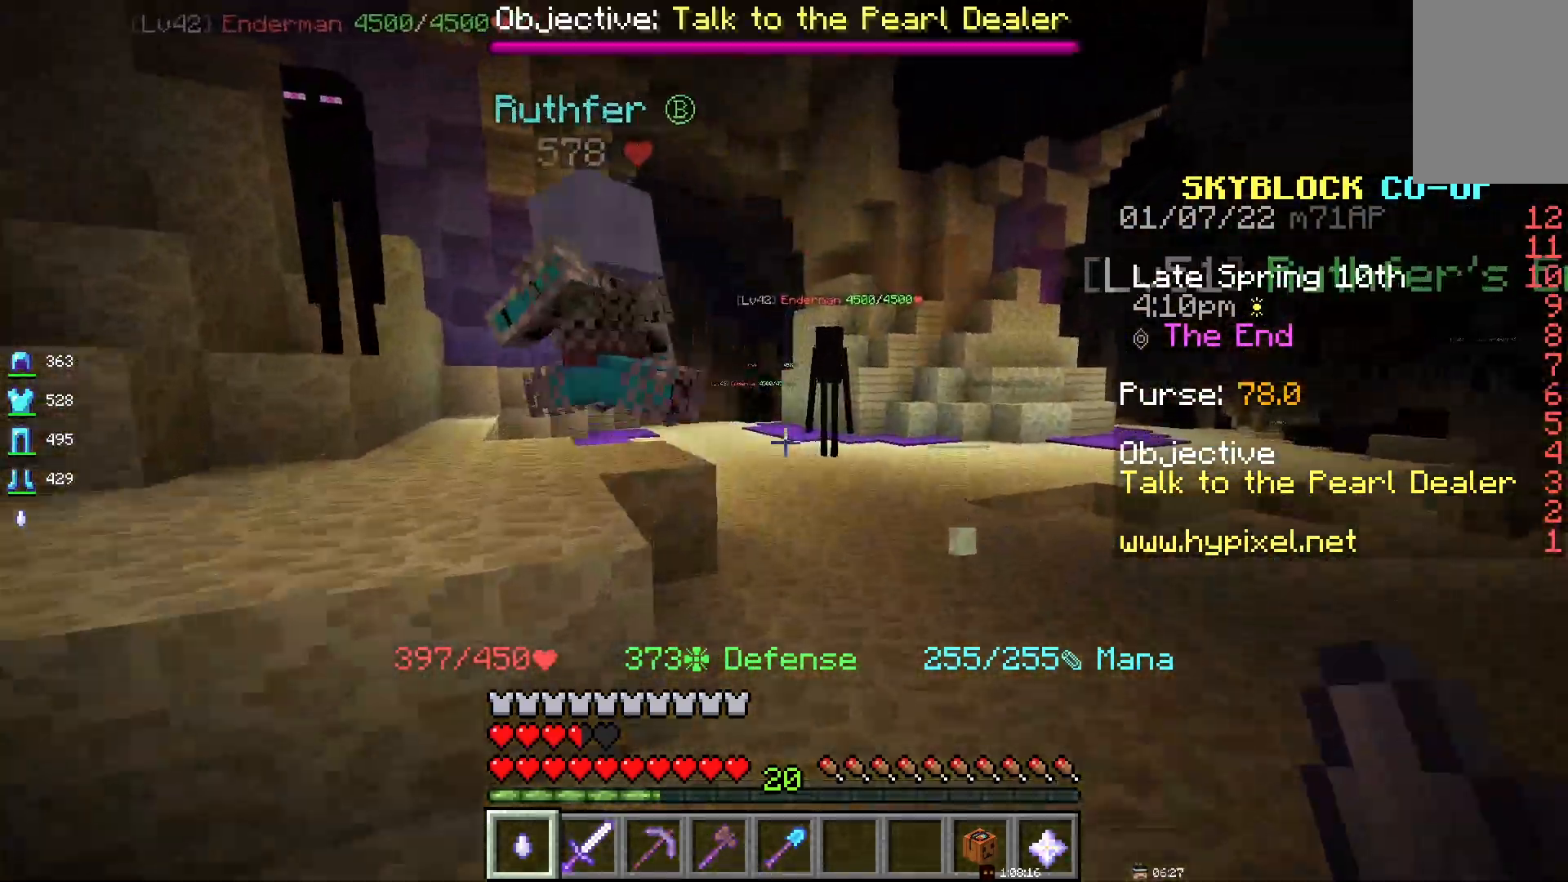
{"keys": ["d"], "mouse": [], "events": [[250, "space", "up"], [317, "d", "down"]]}
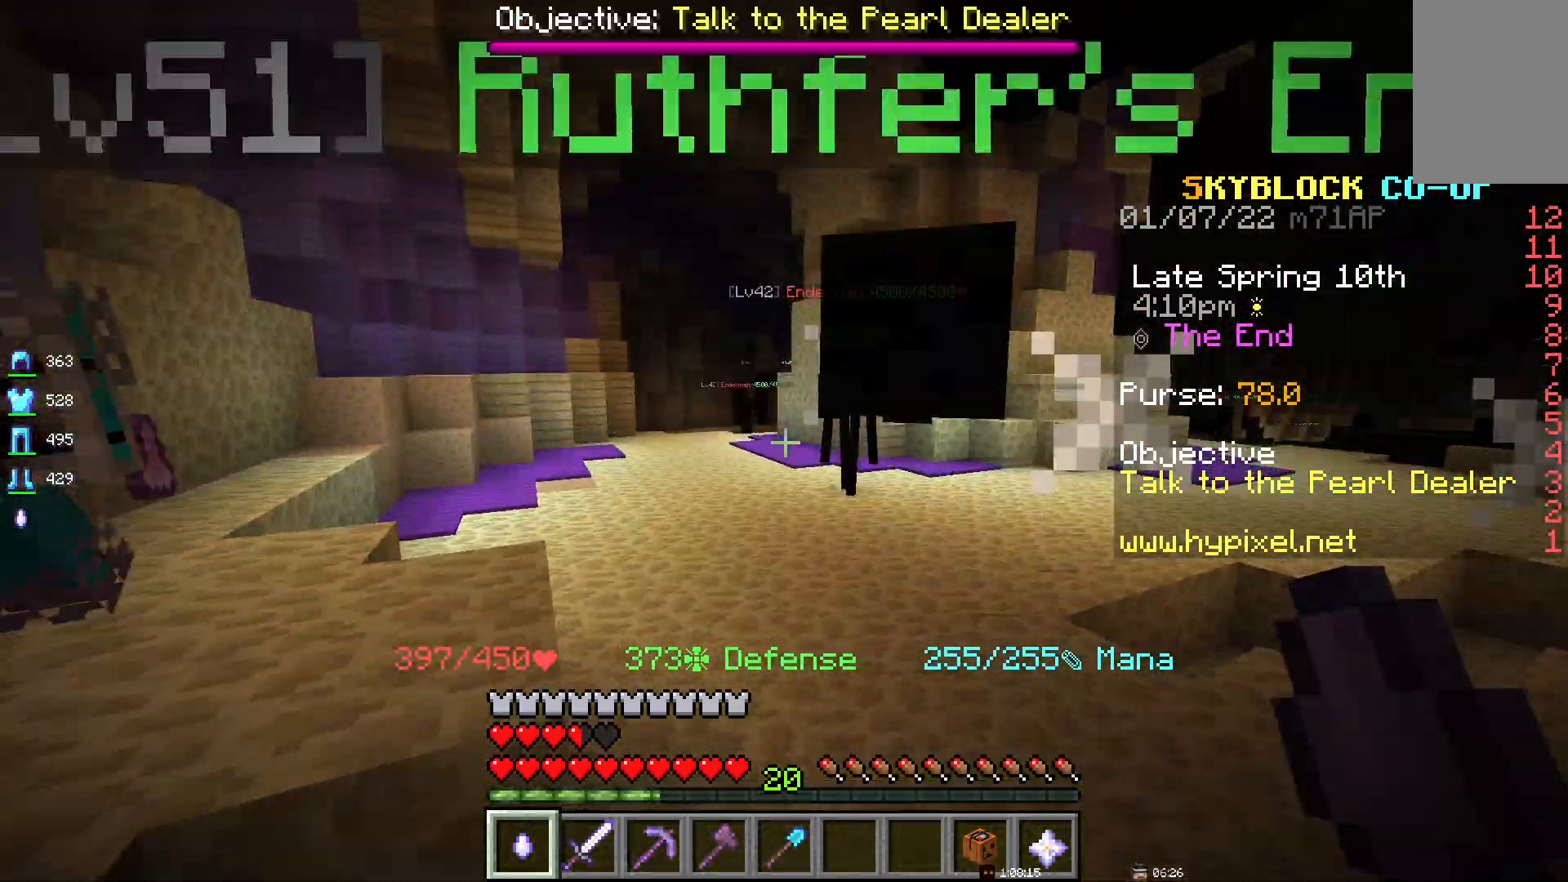
{"keys": [], "mouse": [], "events": [[133, "d", "up"]]}
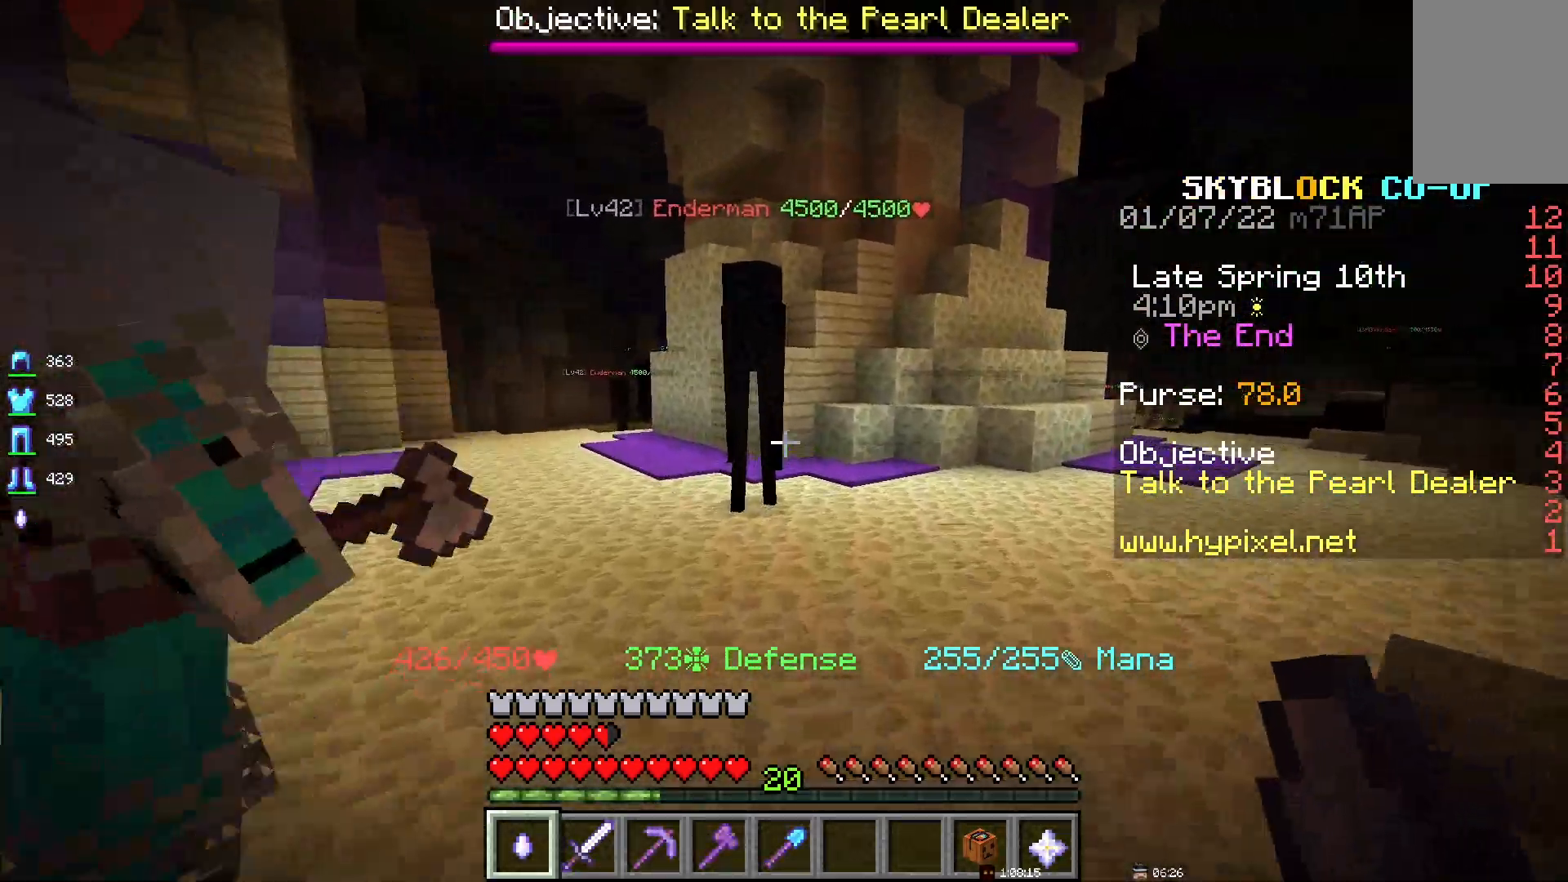
{"keys": [], "mouse": [], "events": []}
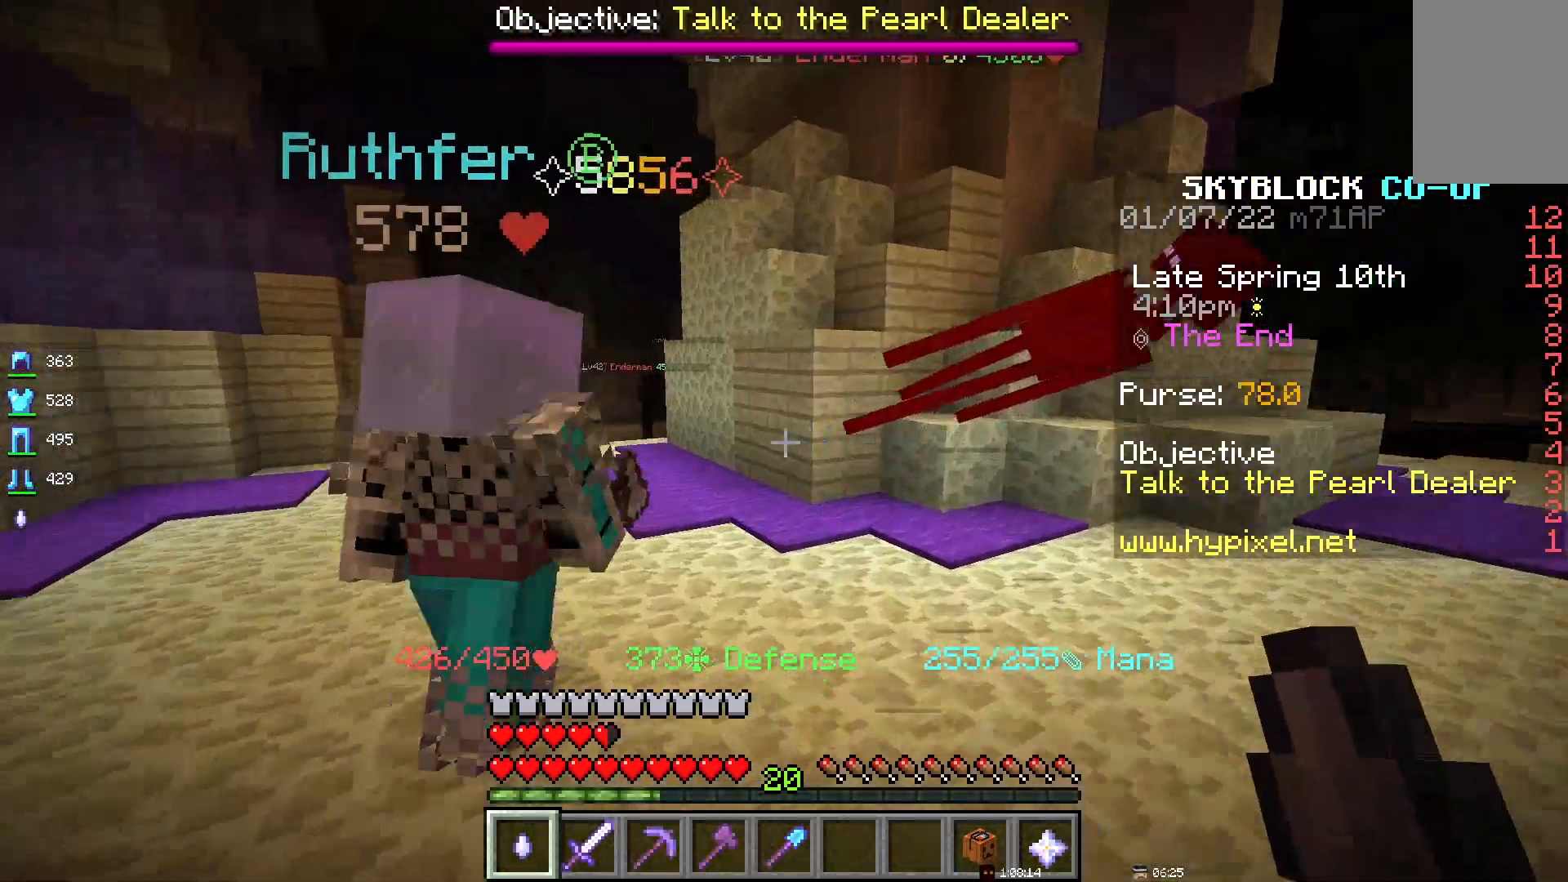
{"keys": [], "mouse": [], "events": []}
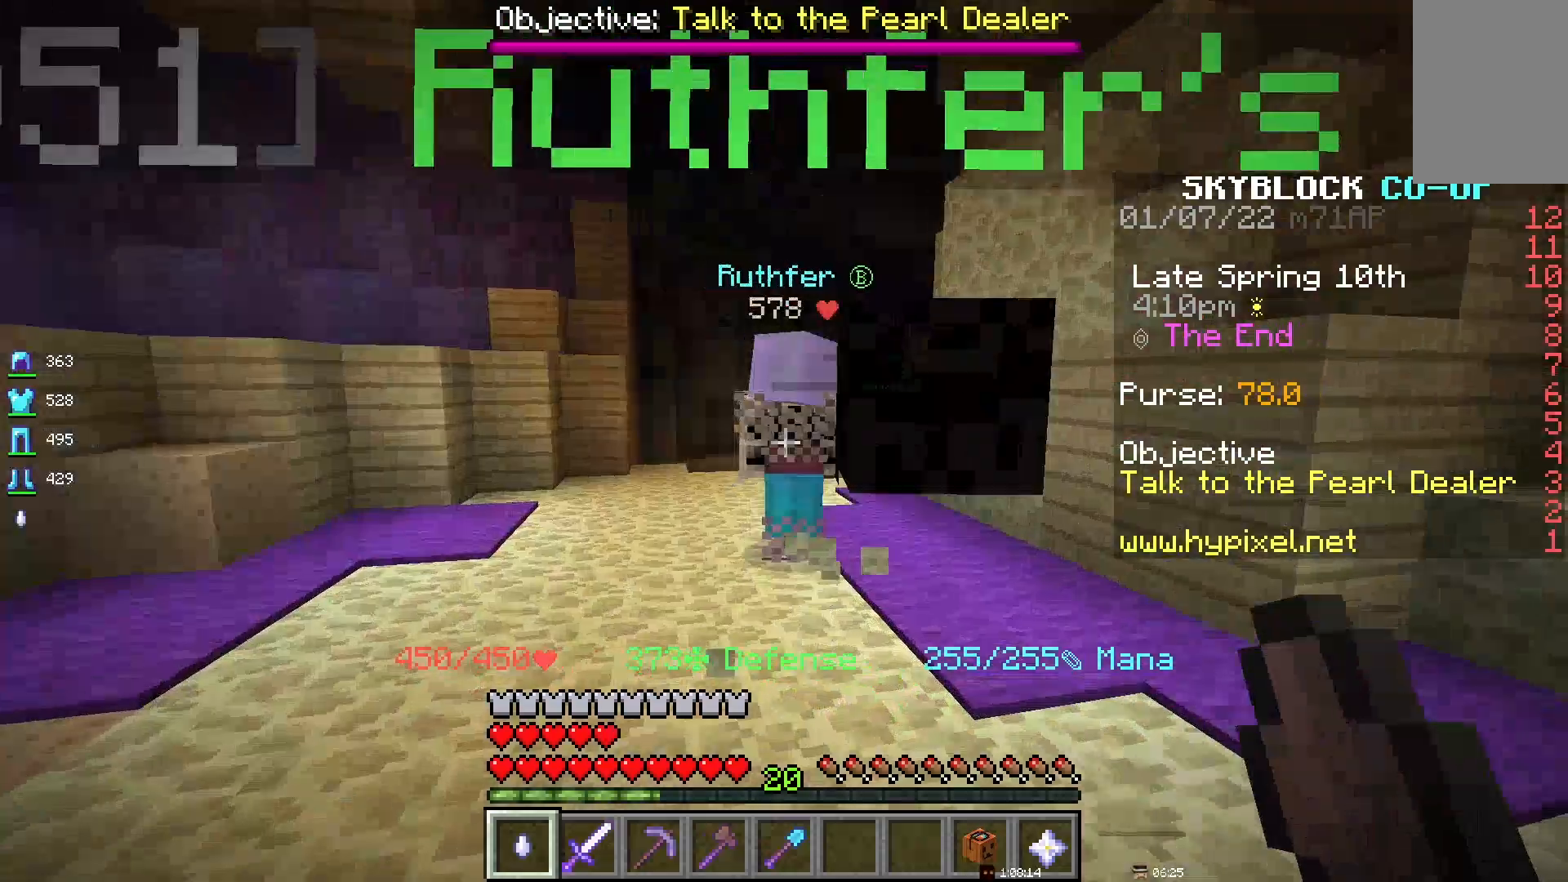
{"keys": [], "mouse": [], "events": []}
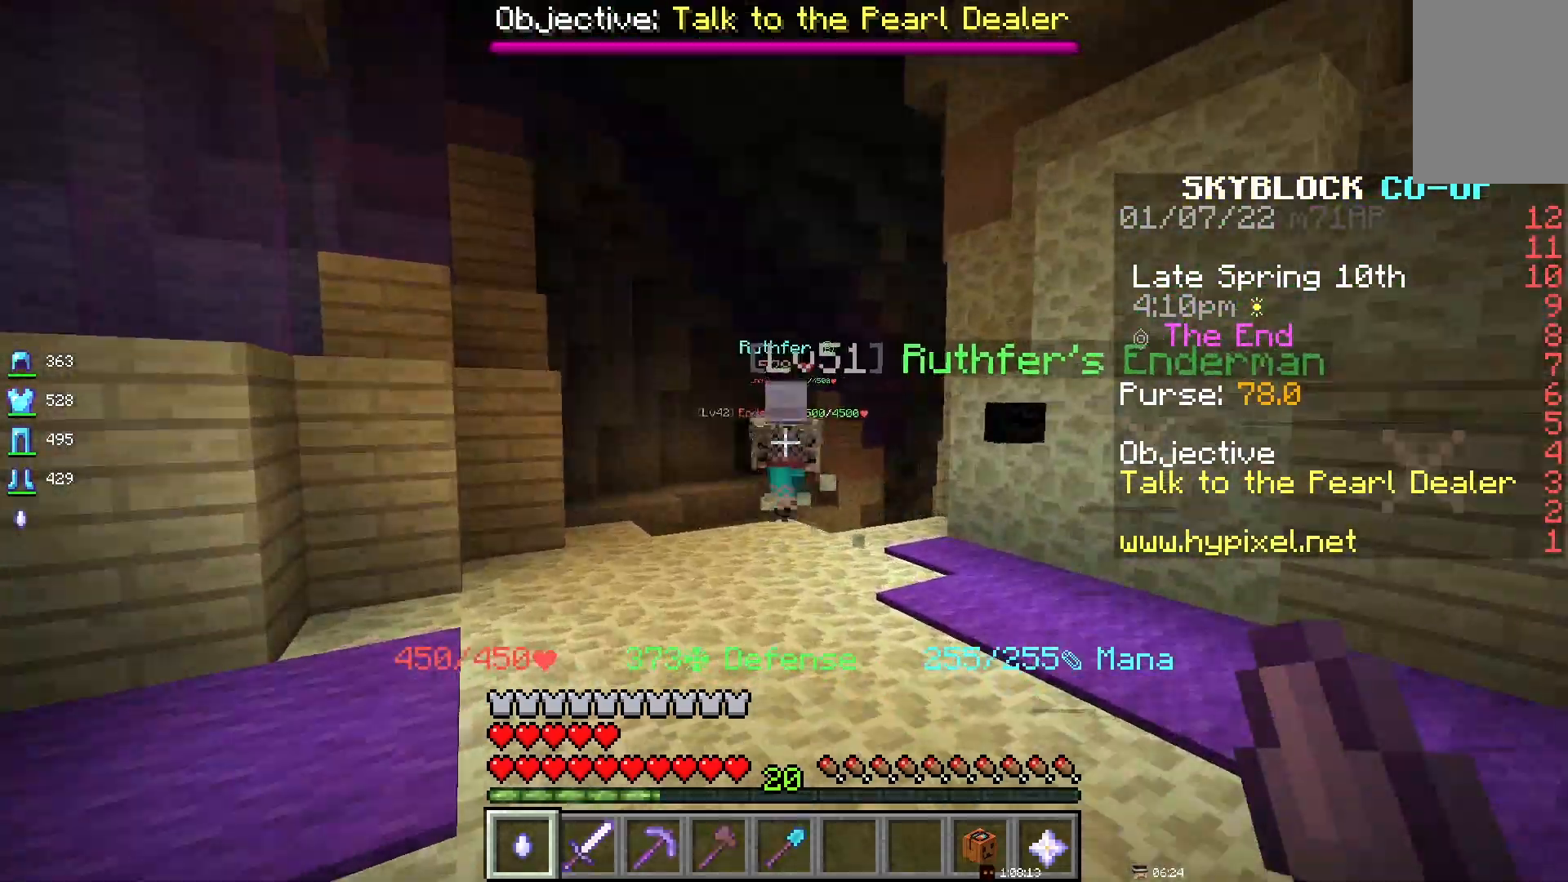
{"keys": [], "mouse": [], "events": []}
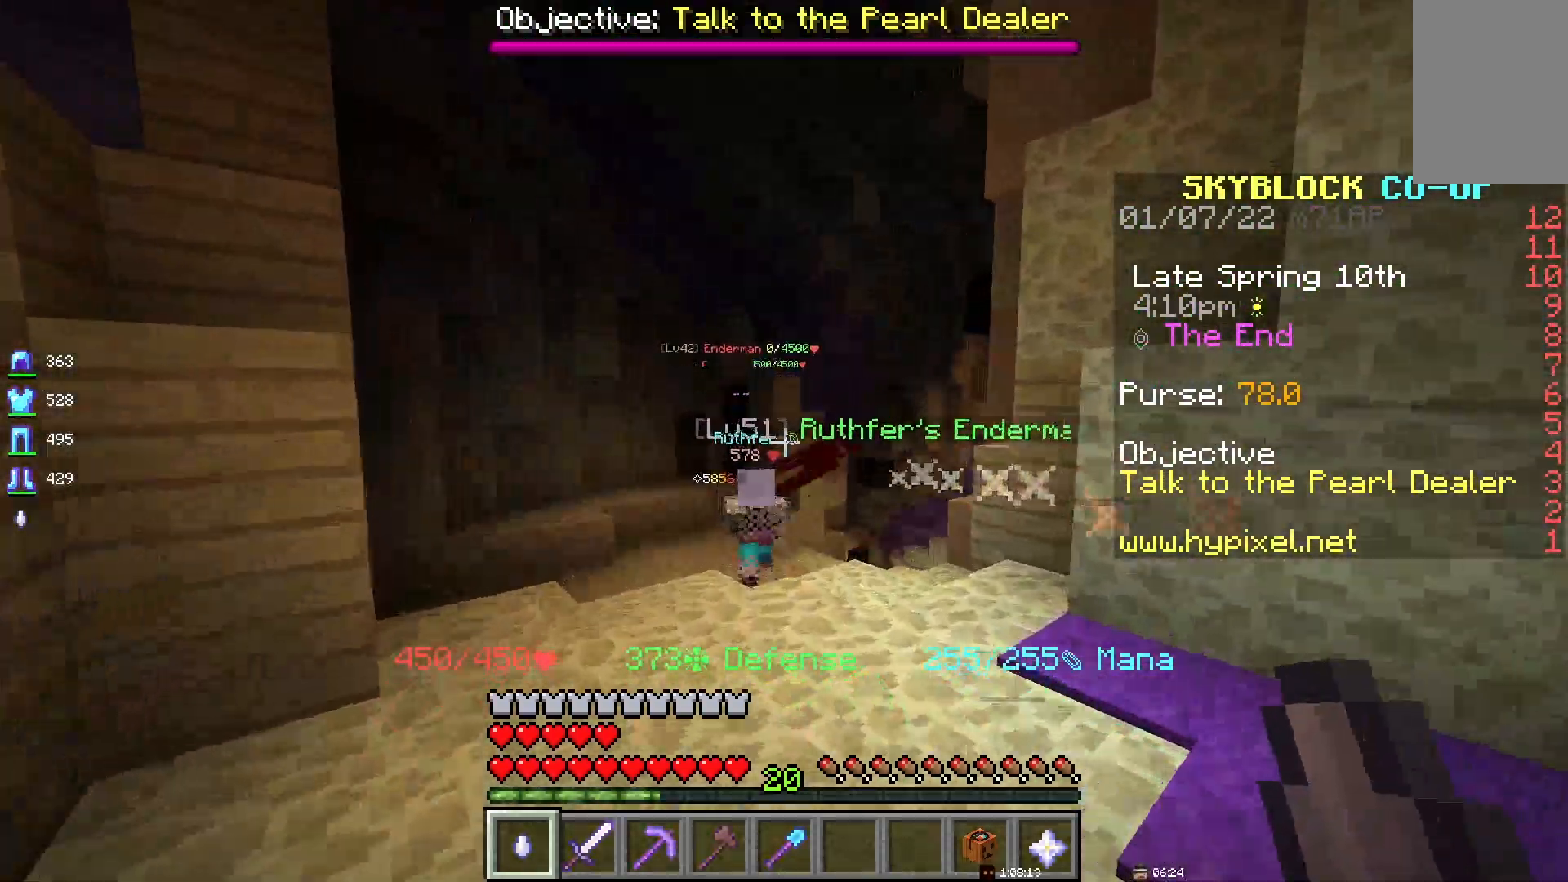
{"keys": [], "mouse": [], "events": []}
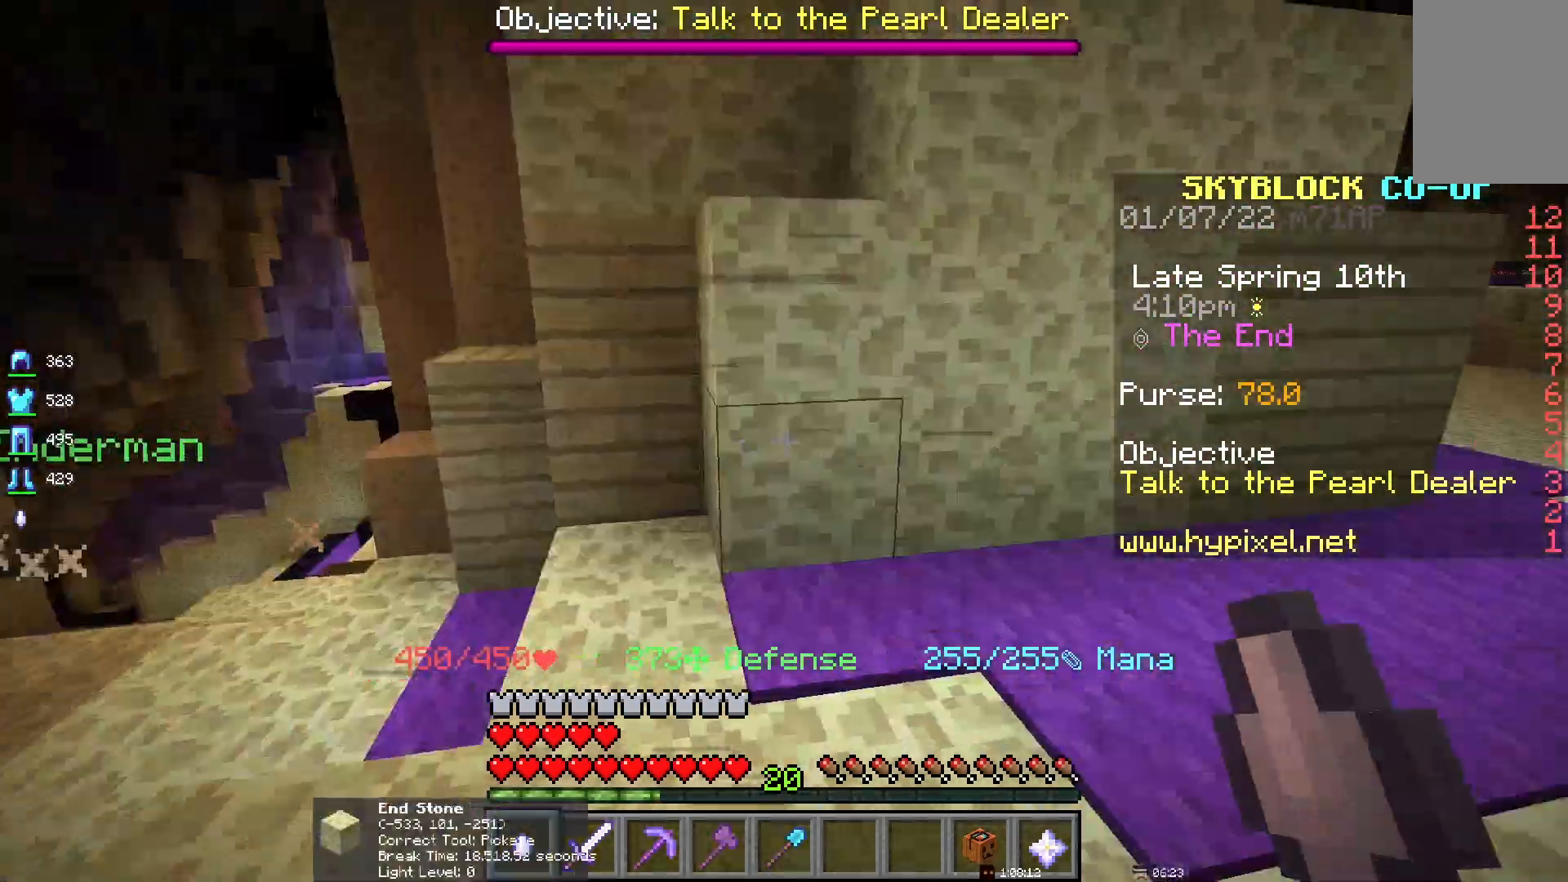
{"keys": [], "mouse": [], "events": []}
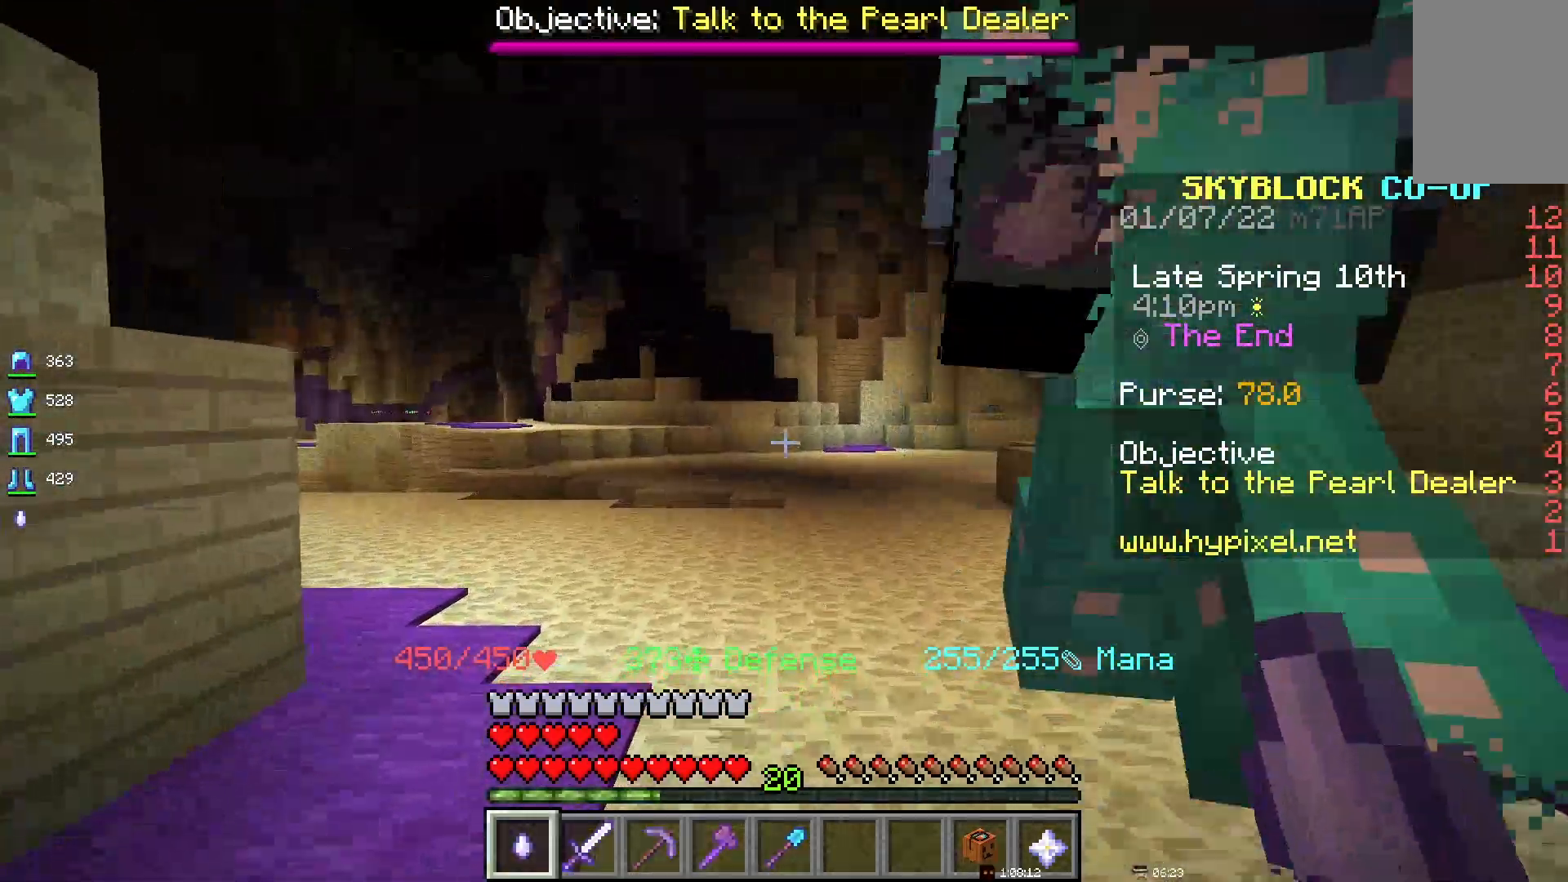
{"keys": [], "mouse": [], "events": []}
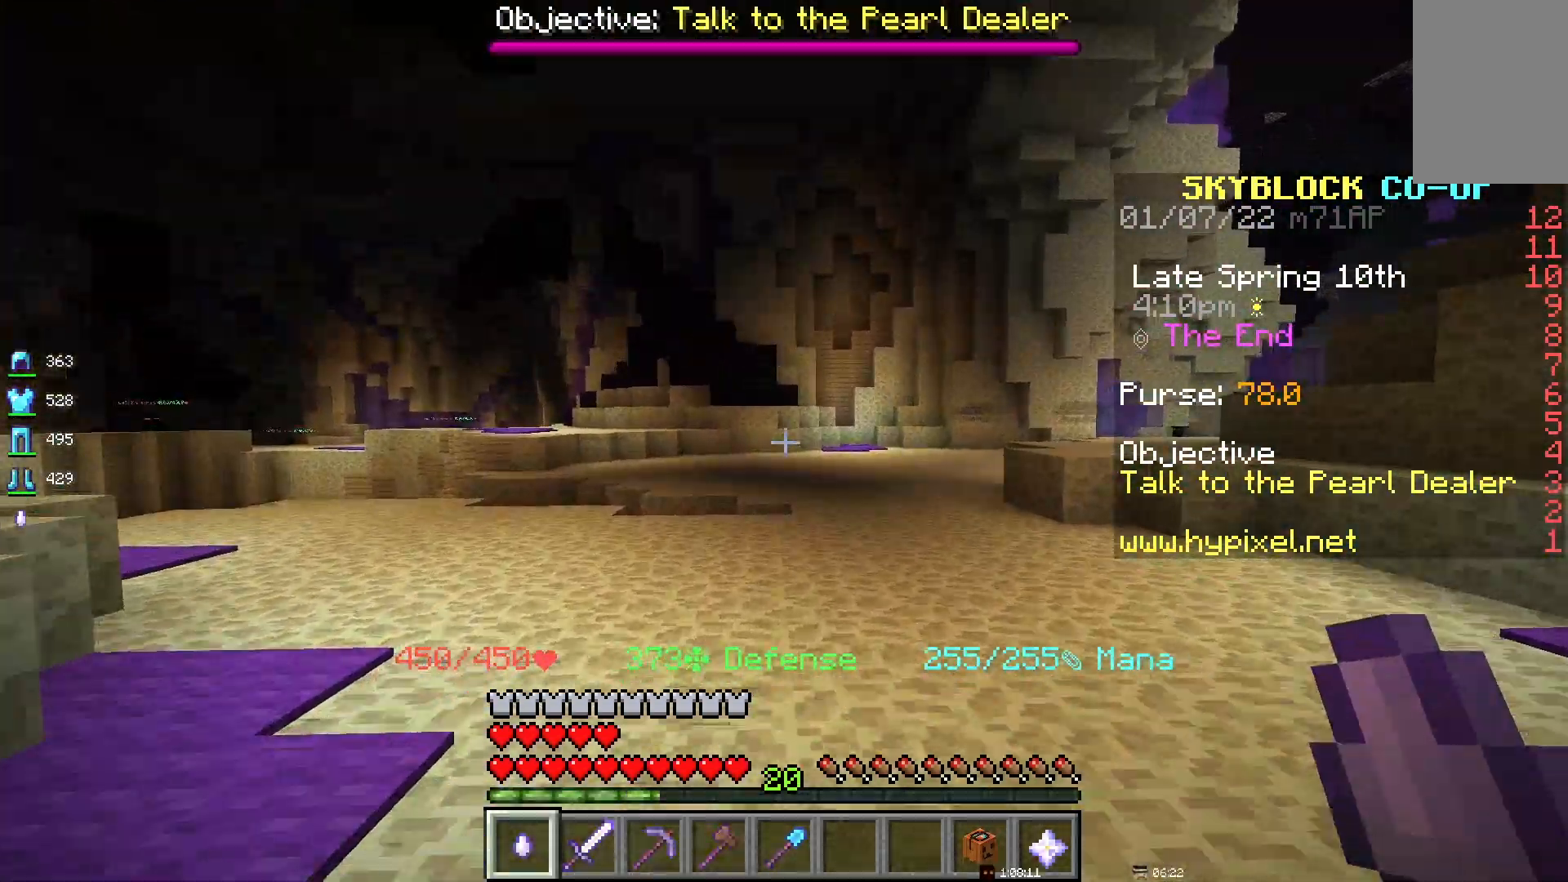
{"keys": [], "mouse": [], "events": []}
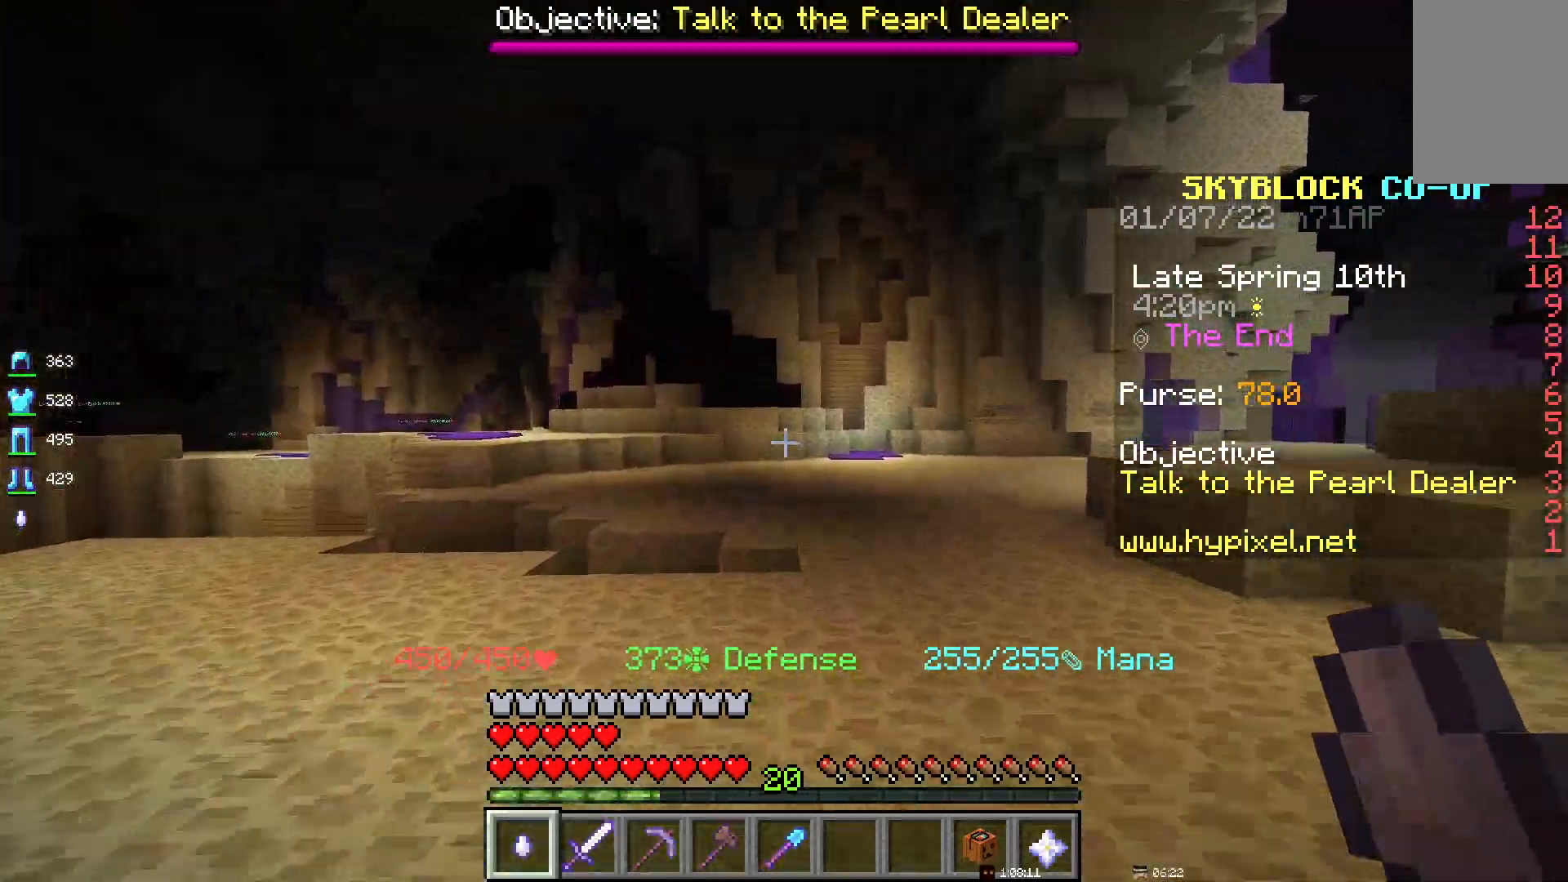
{"keys": ["space"], "mouse": [], "events": [[17, "space", "down"]]}
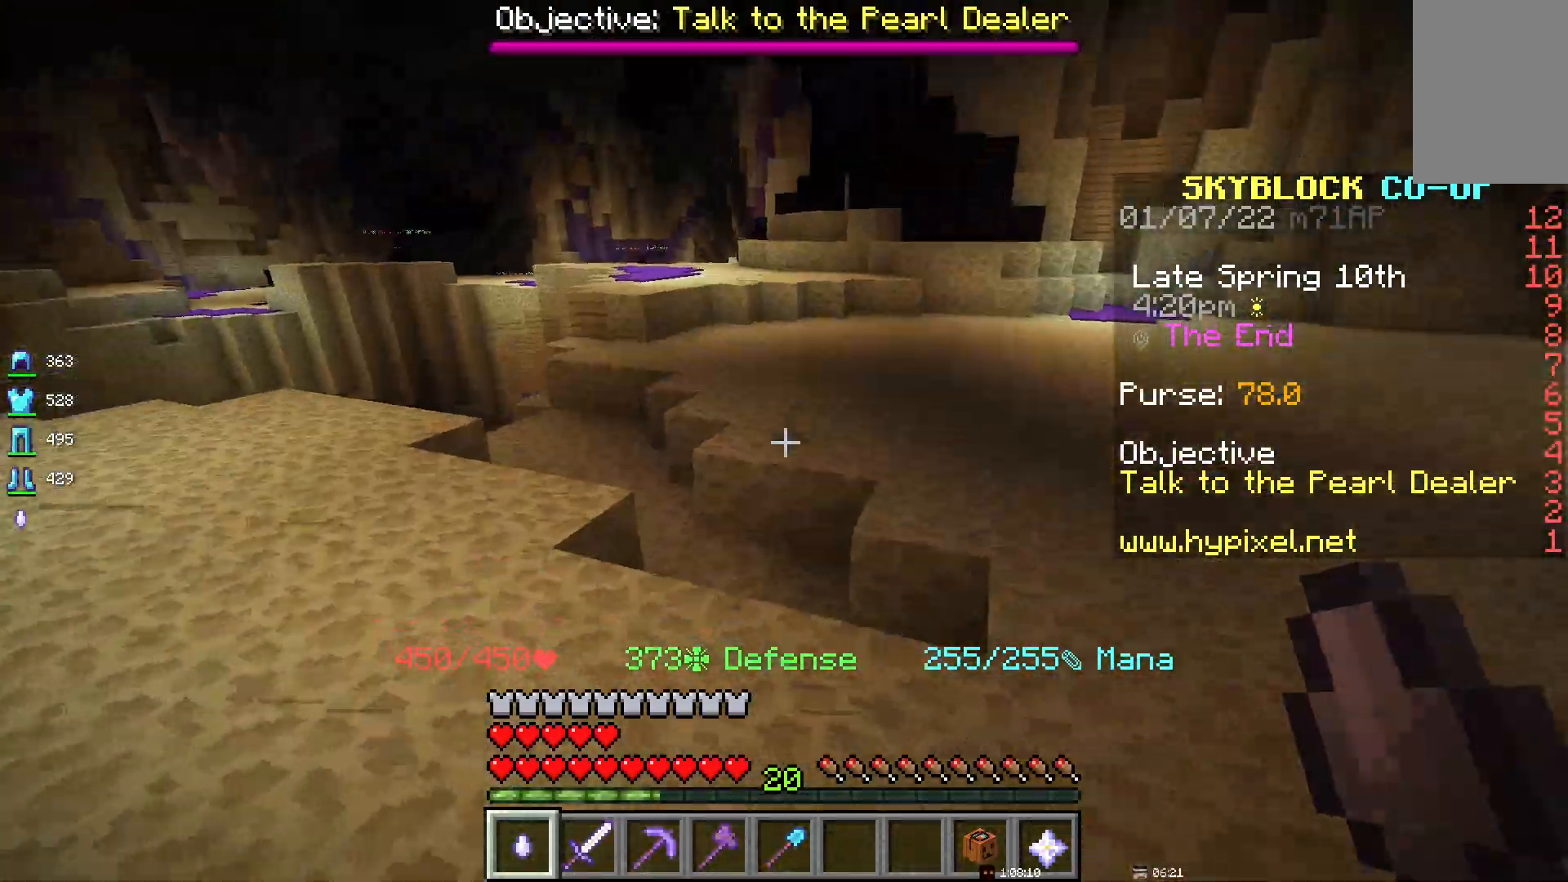
{"keys": ["space"], "mouse": [], "events": []}
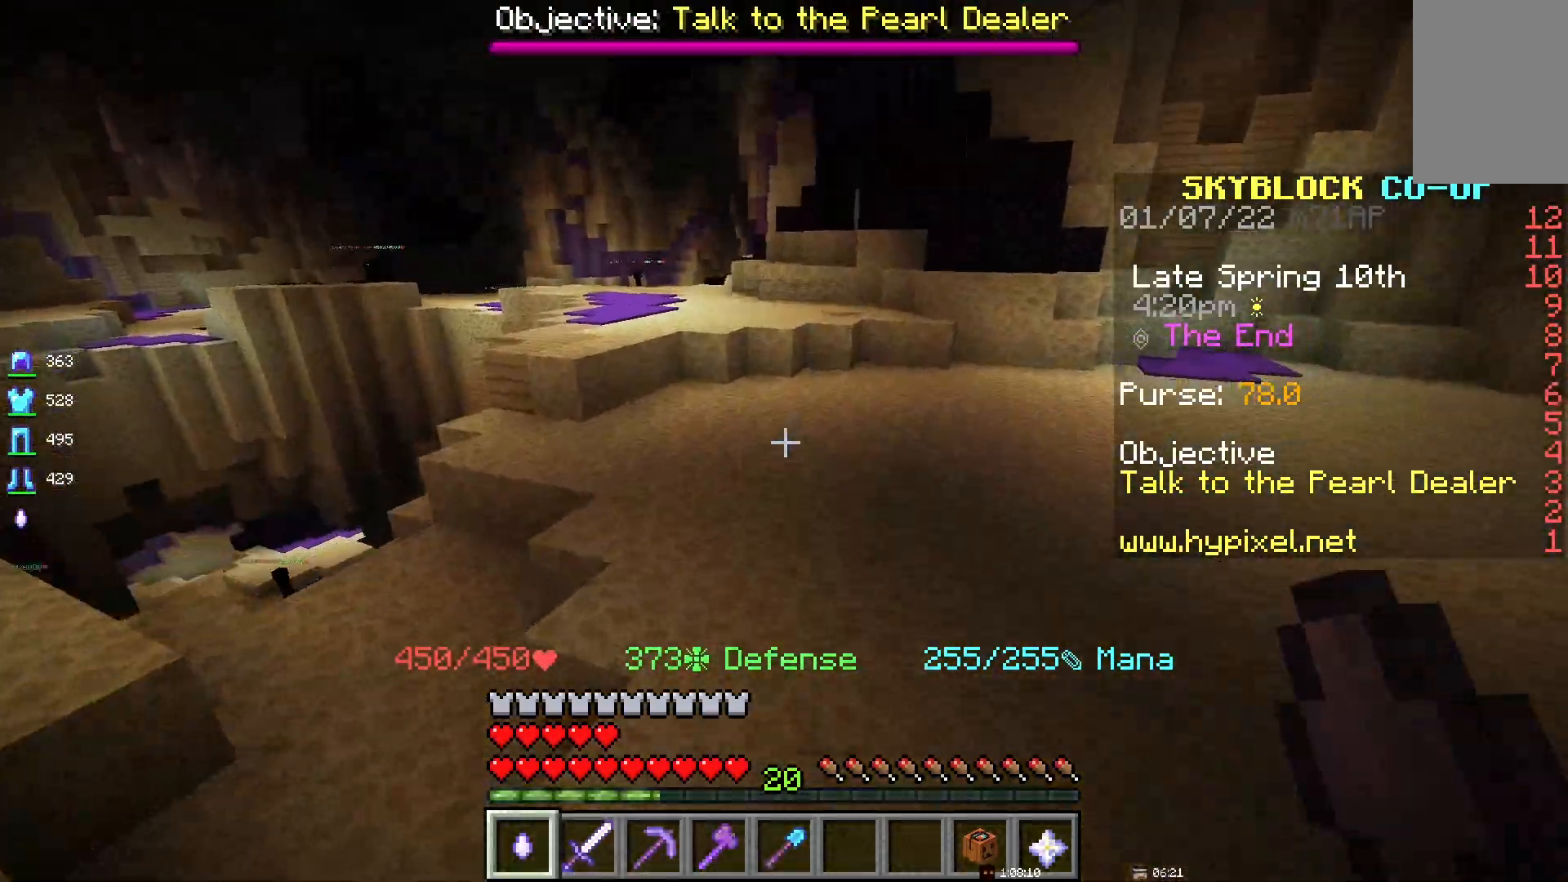
{"keys": [], "mouse": [], "events": [[433, "space", "up"]]}
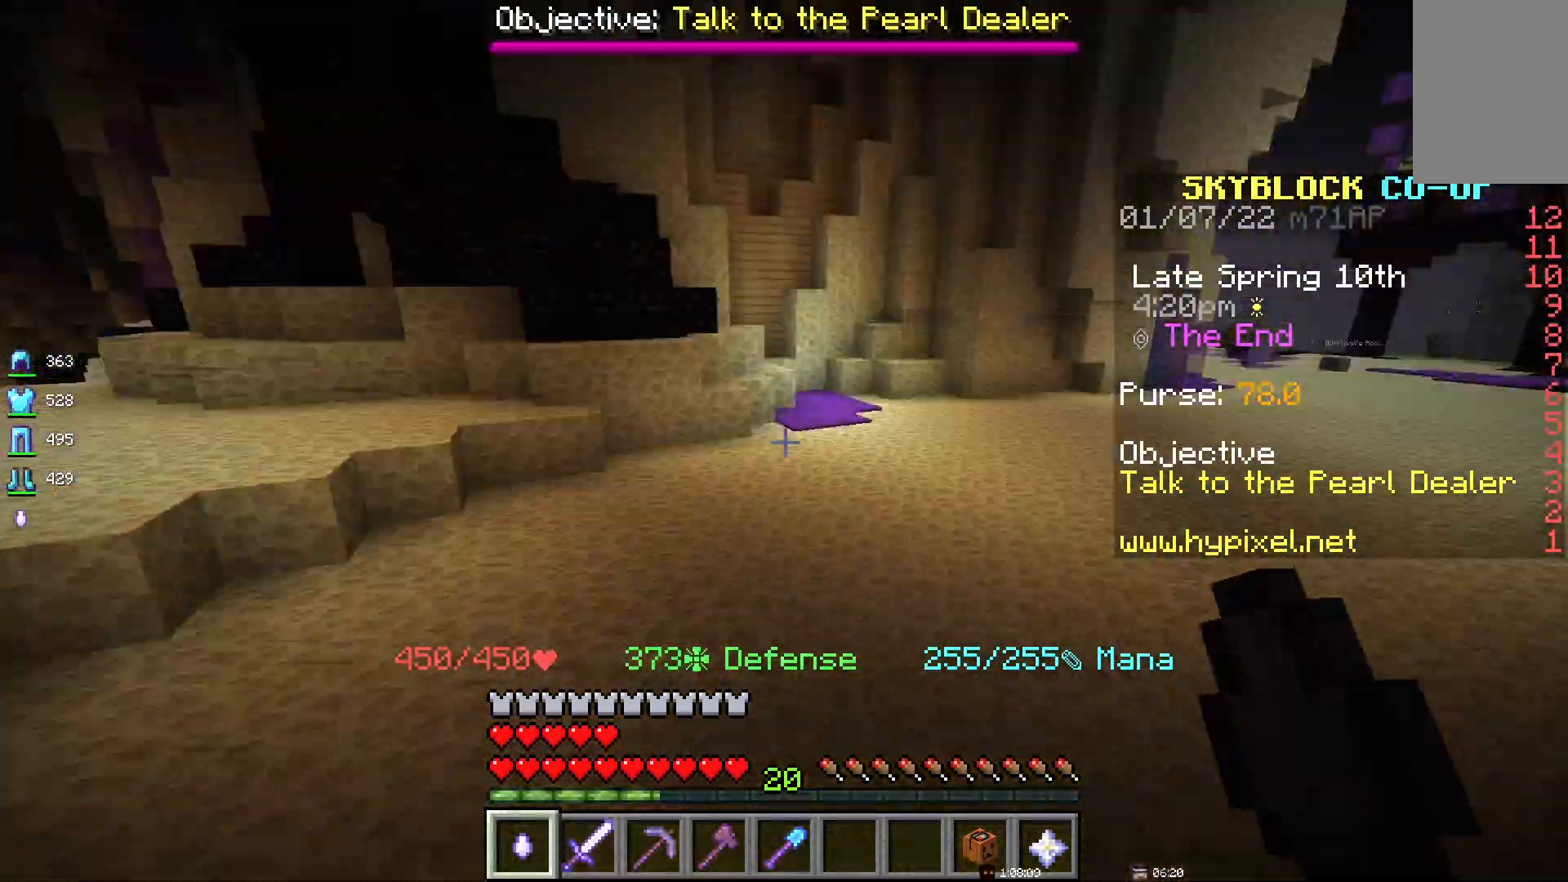
{"keys": [], "mouse": [], "events": []}
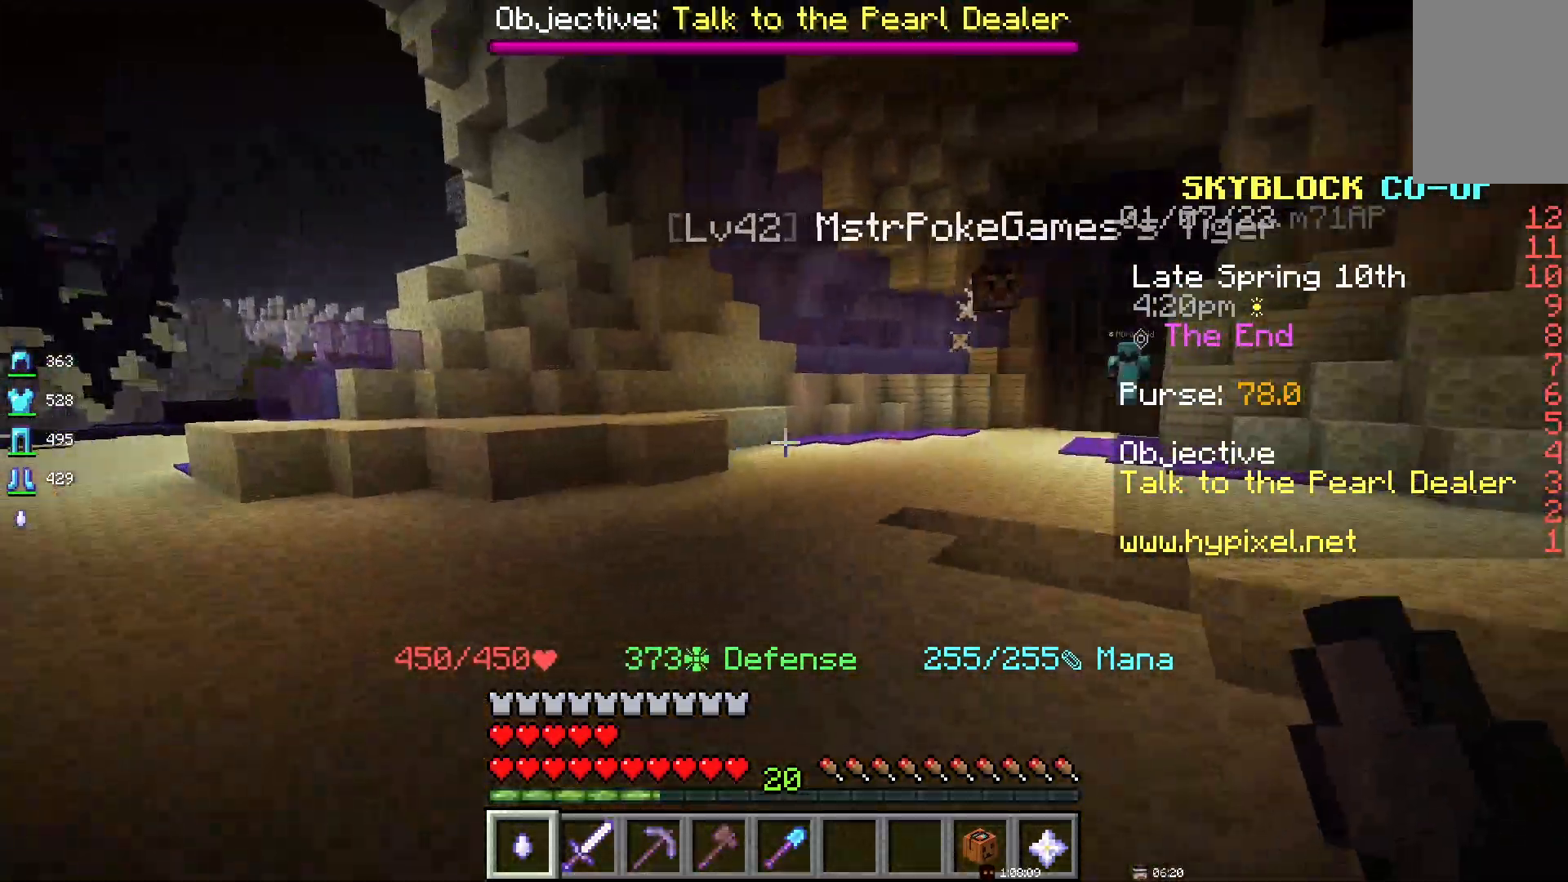
{"keys": [], "mouse": [], "events": []}
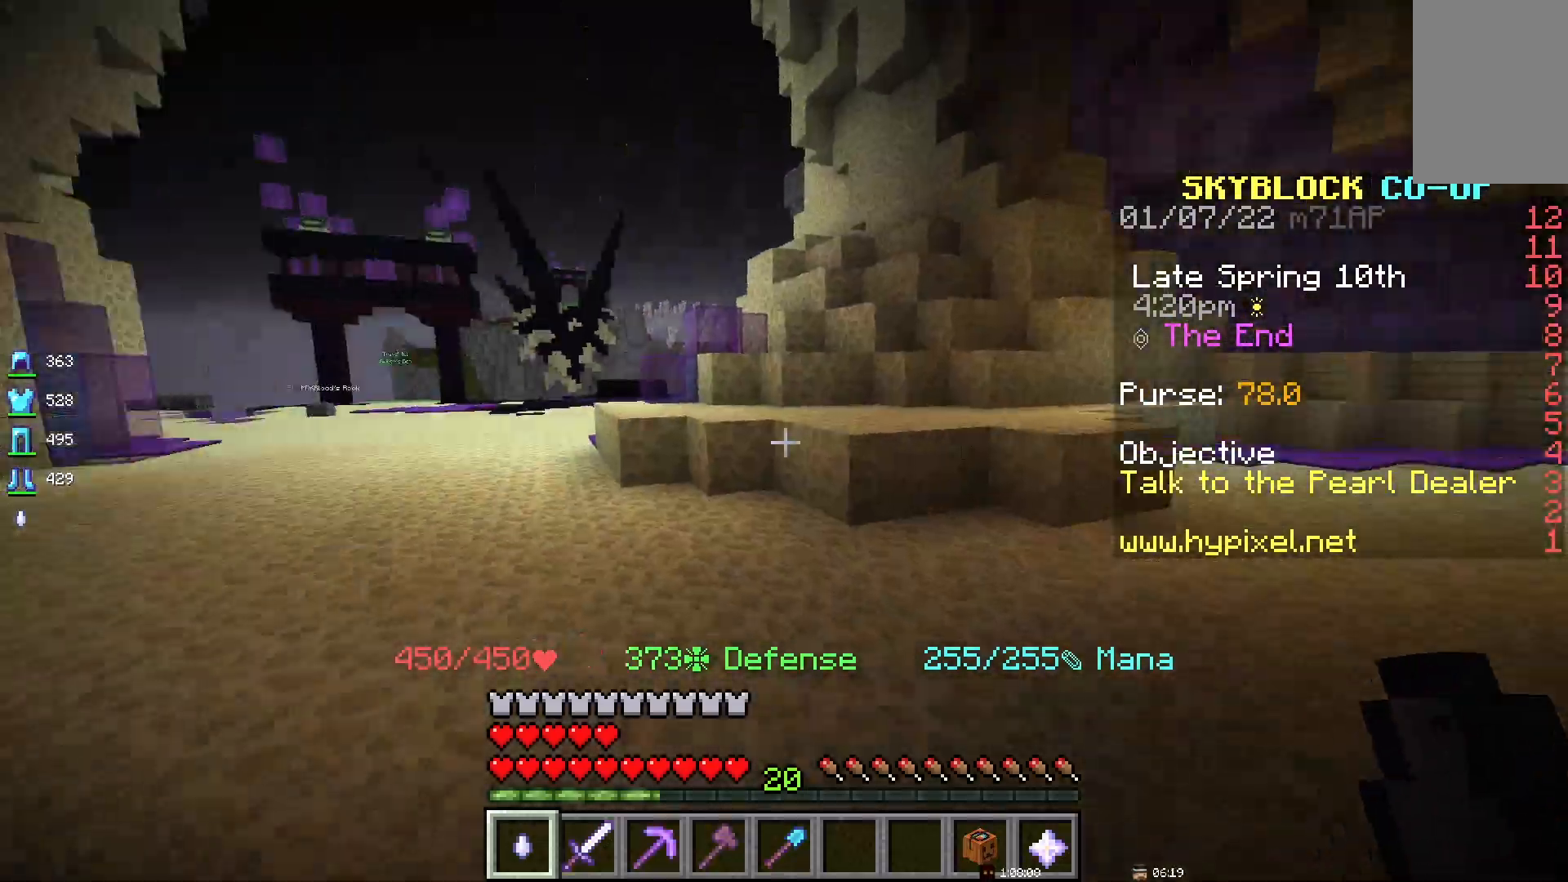
{"keys": [], "mouse": [], "events": []}
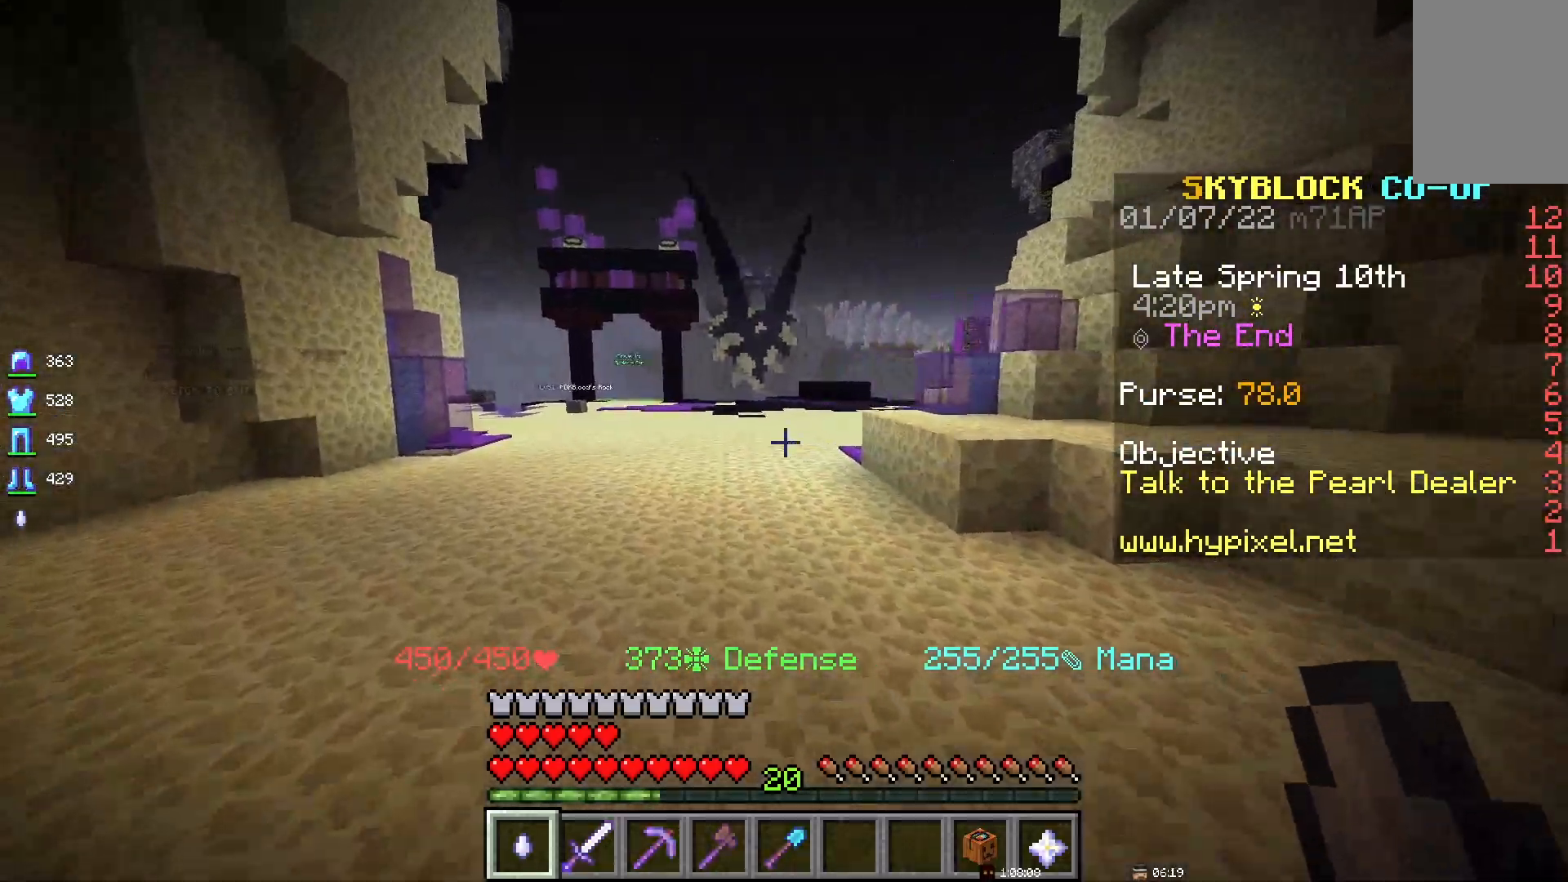
{"keys": ["d"], "mouse": [], "events": [[350, "d", "down"]]}
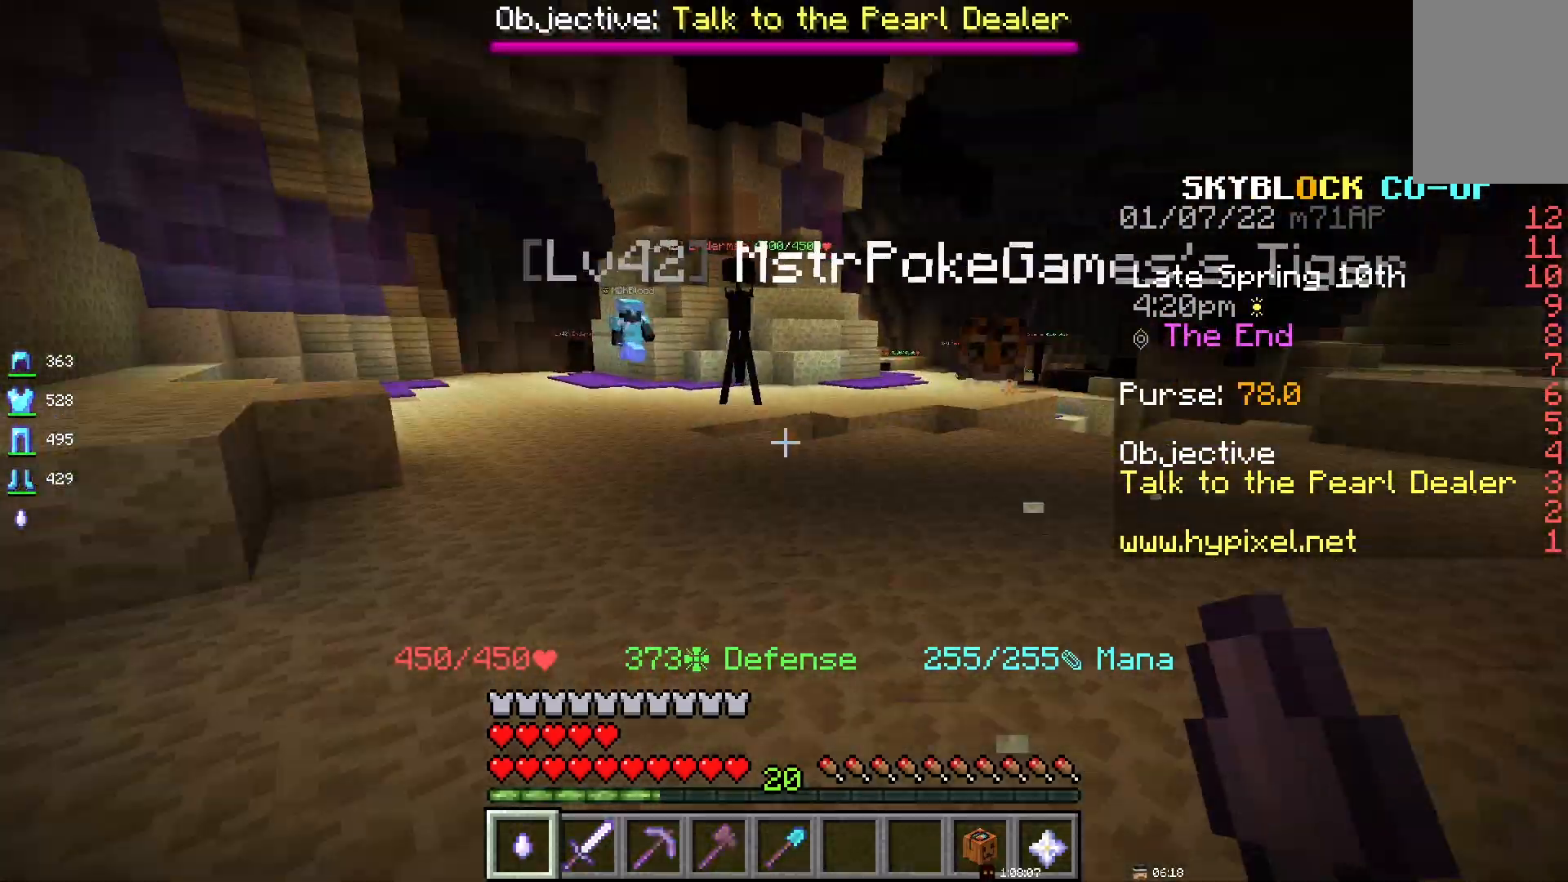
{"keys": ["d"], "mouse": [], "events": []}
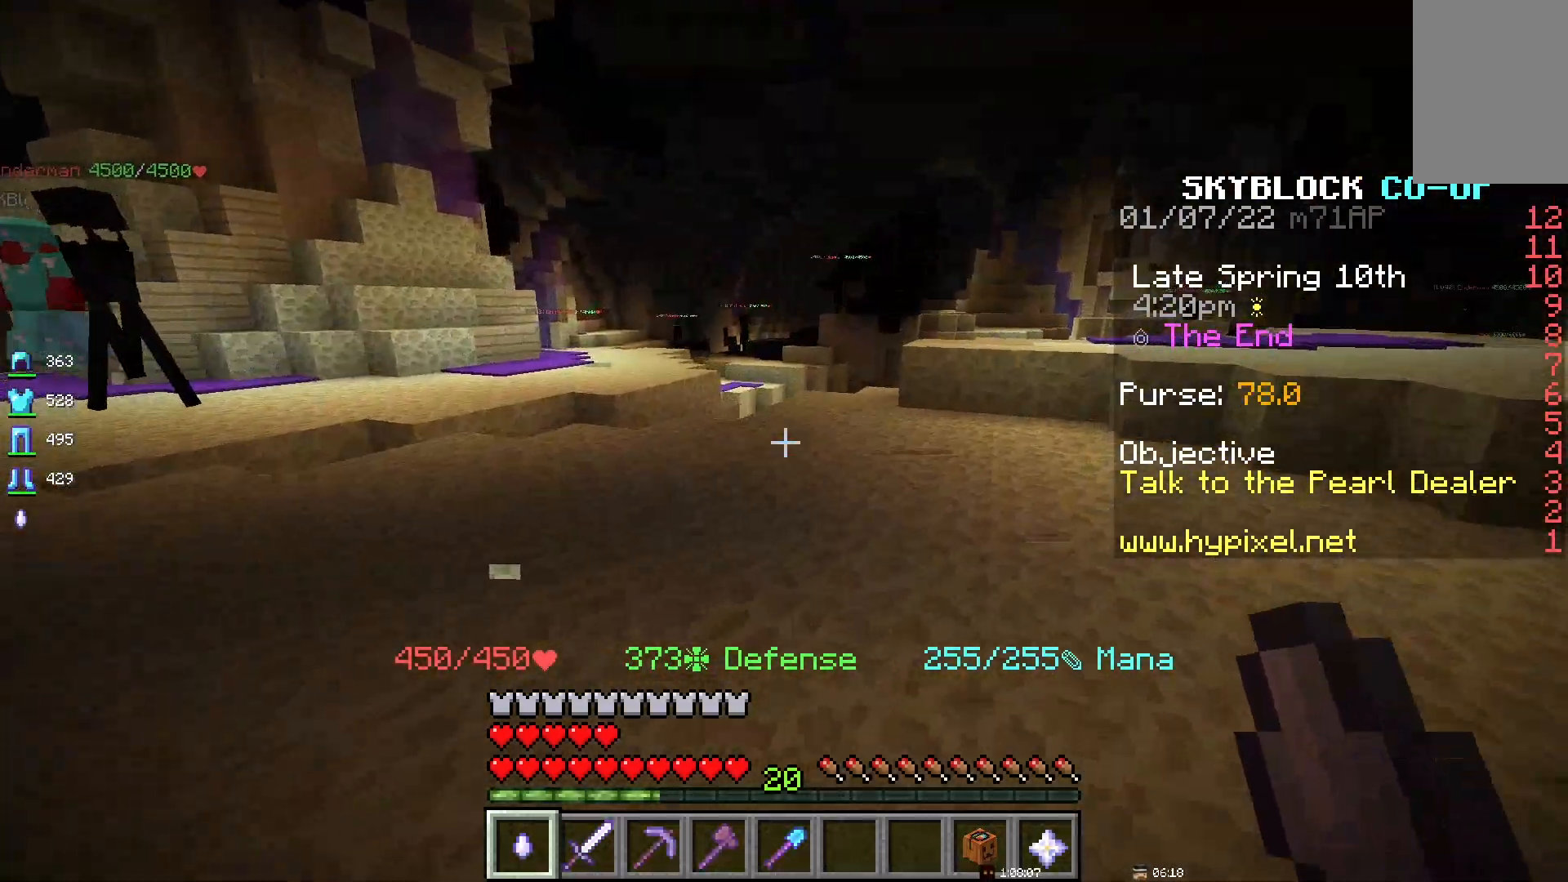
{"keys": [], "mouse": [], "events": [[133, "d", "up"]]}
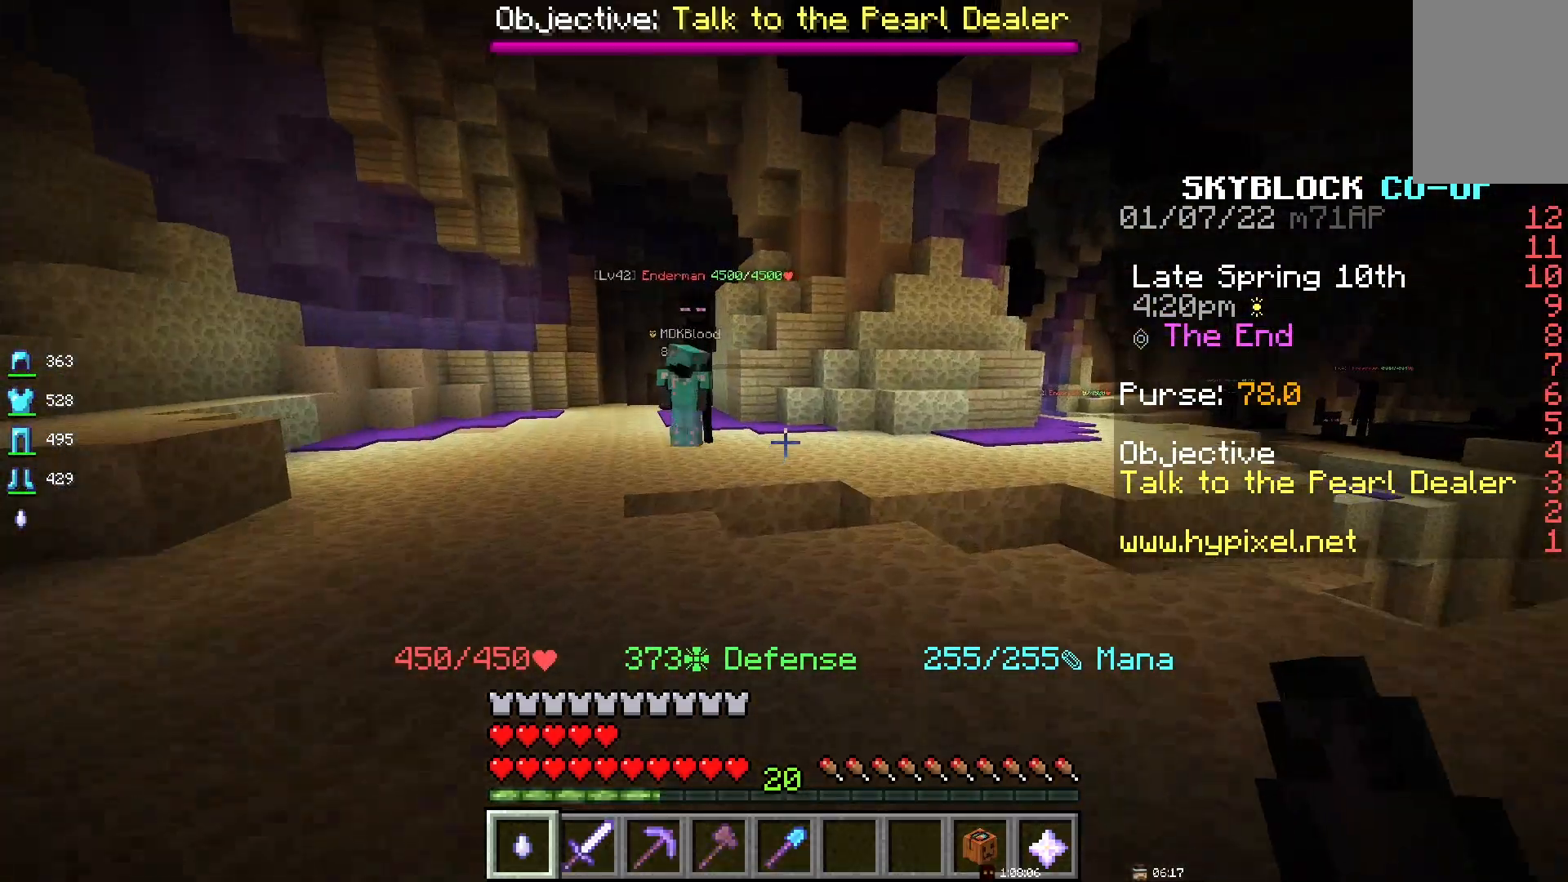
{"keys": [], "mouse": [], "events": []}
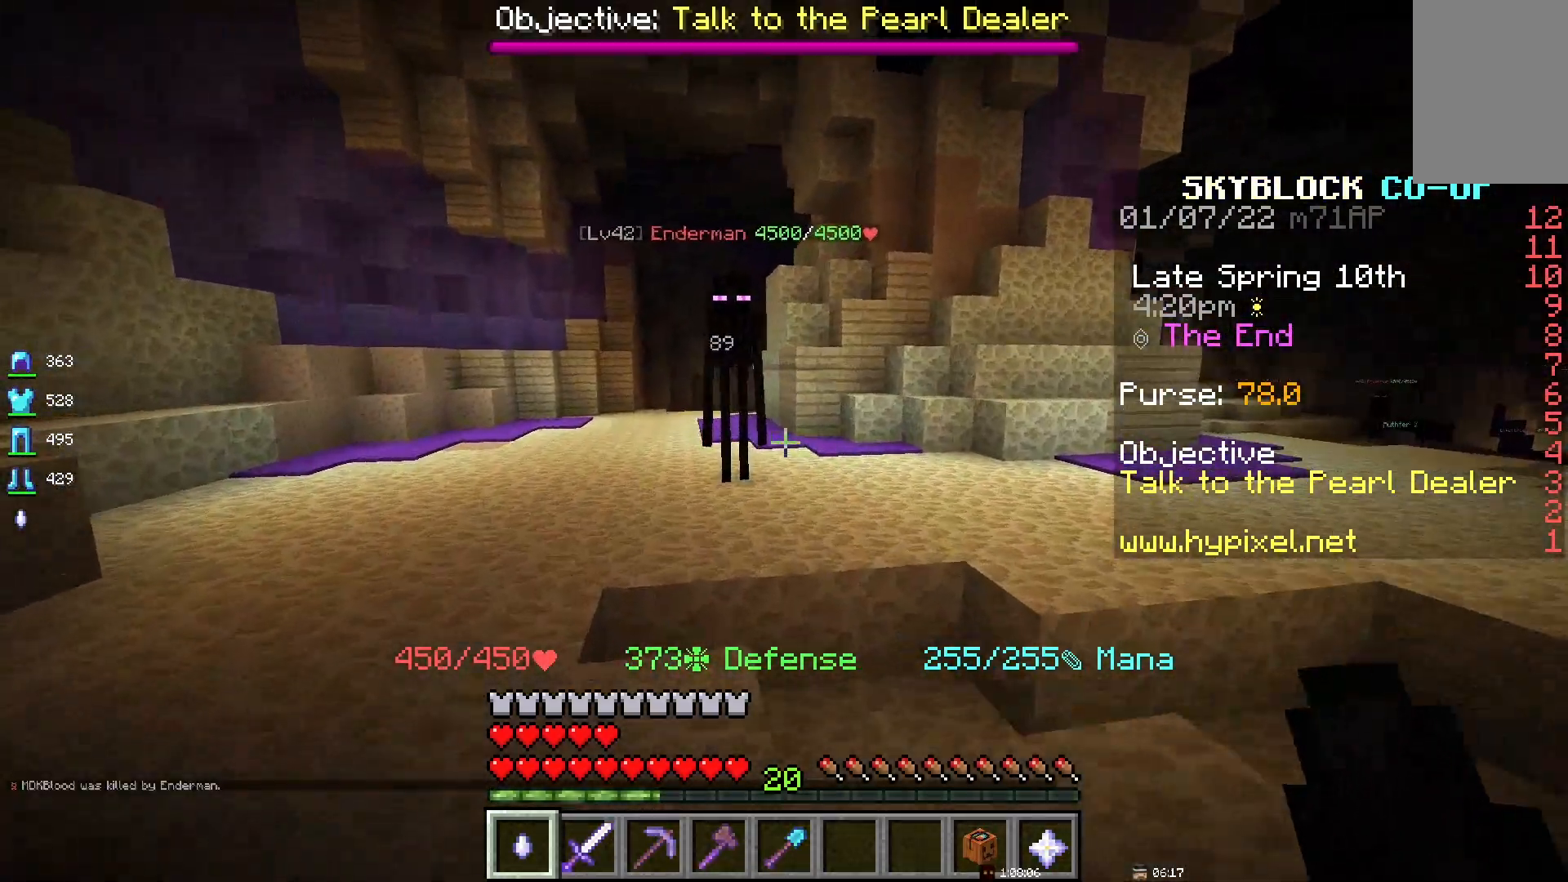
{"keys": [], "mouse": [], "events": []}
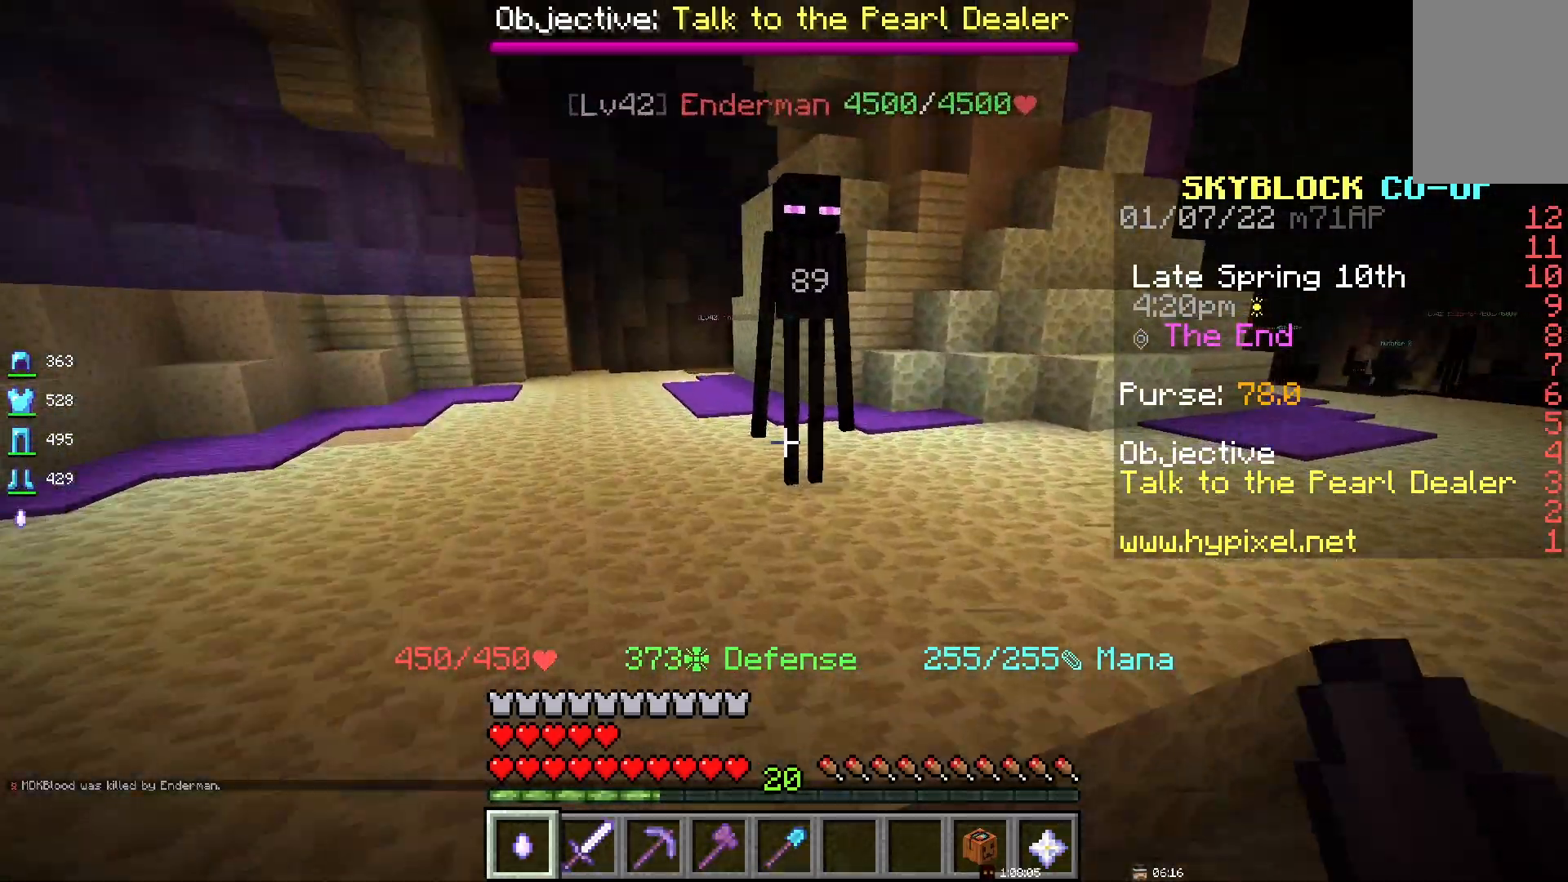
{"keys": [], "mouse": ["left"], "events": [[150, "mouse_left", "down"]]}
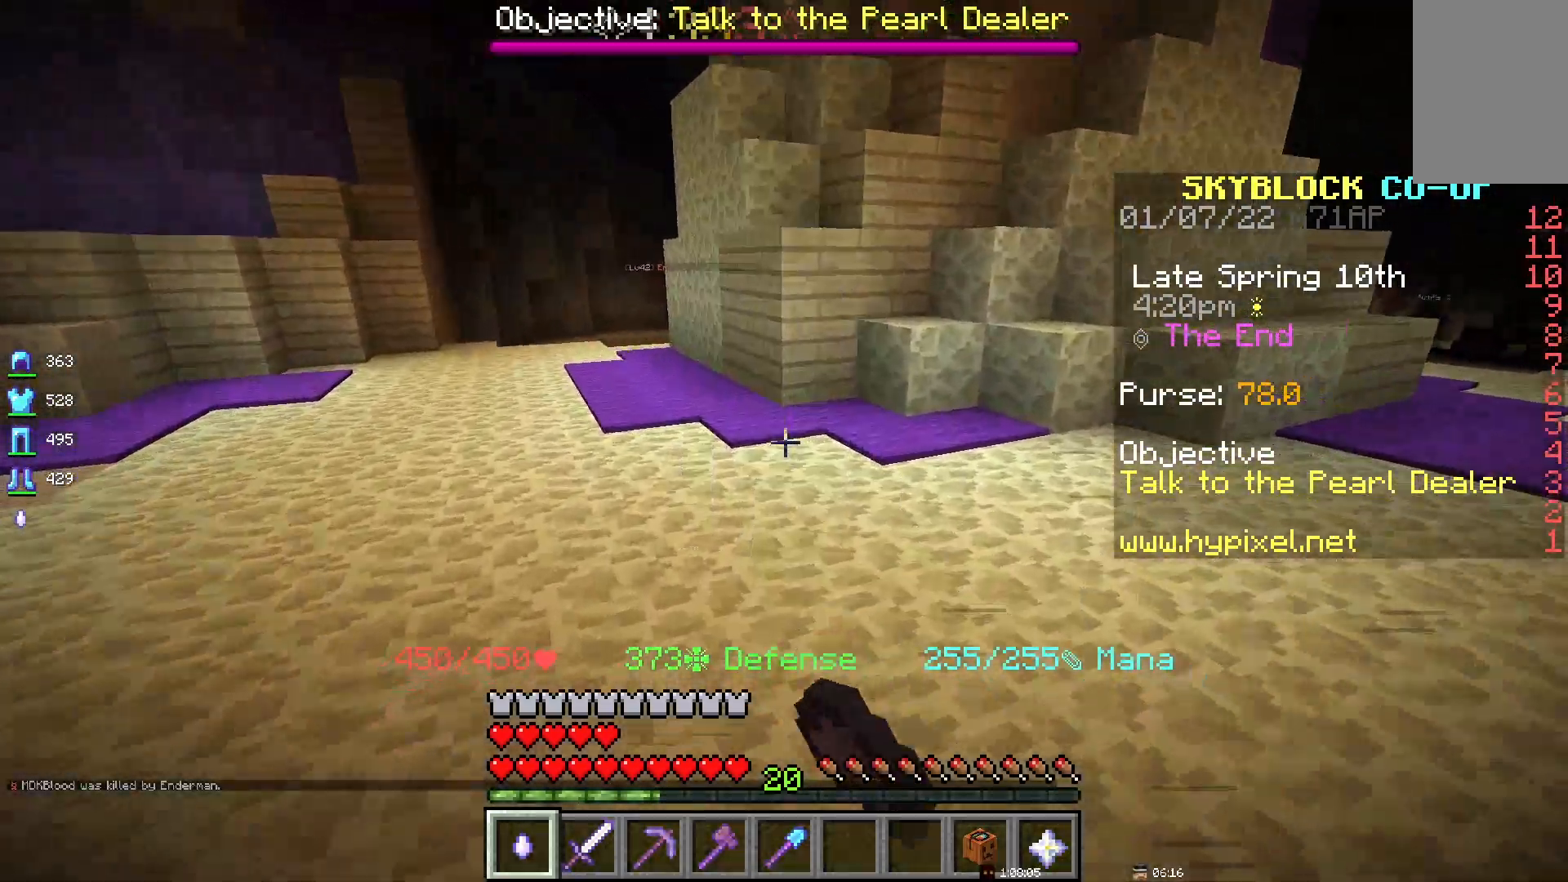
{"keys": [], "mouse": ["left"], "events": []}
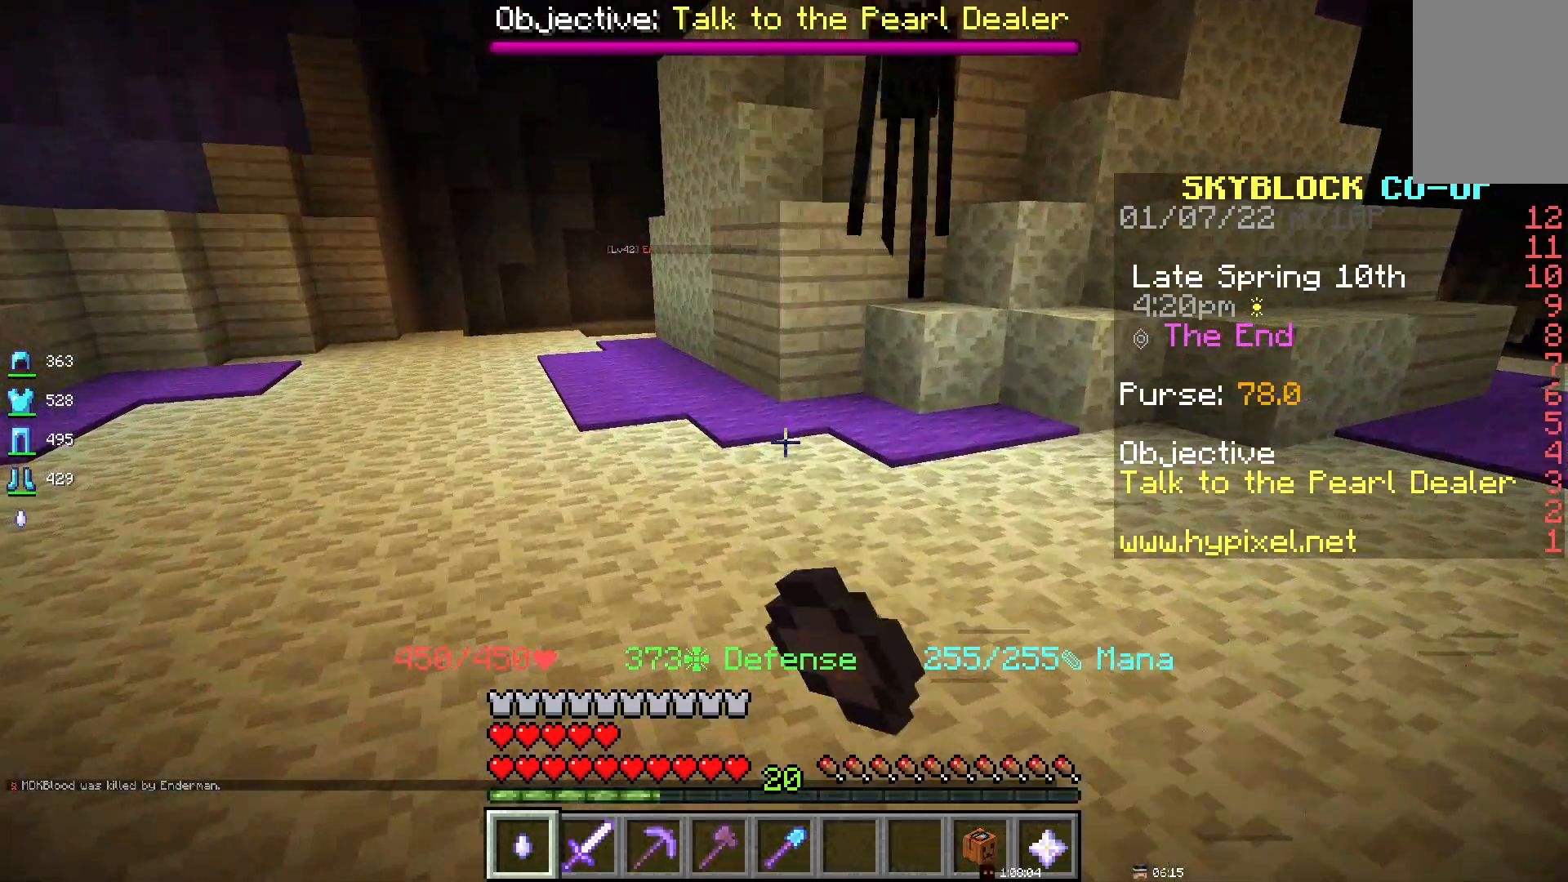
{"keys": [], "mouse": ["left"], "events": [[17, "mouse_left", "up"], [400, "mouse_left", "down"]]}
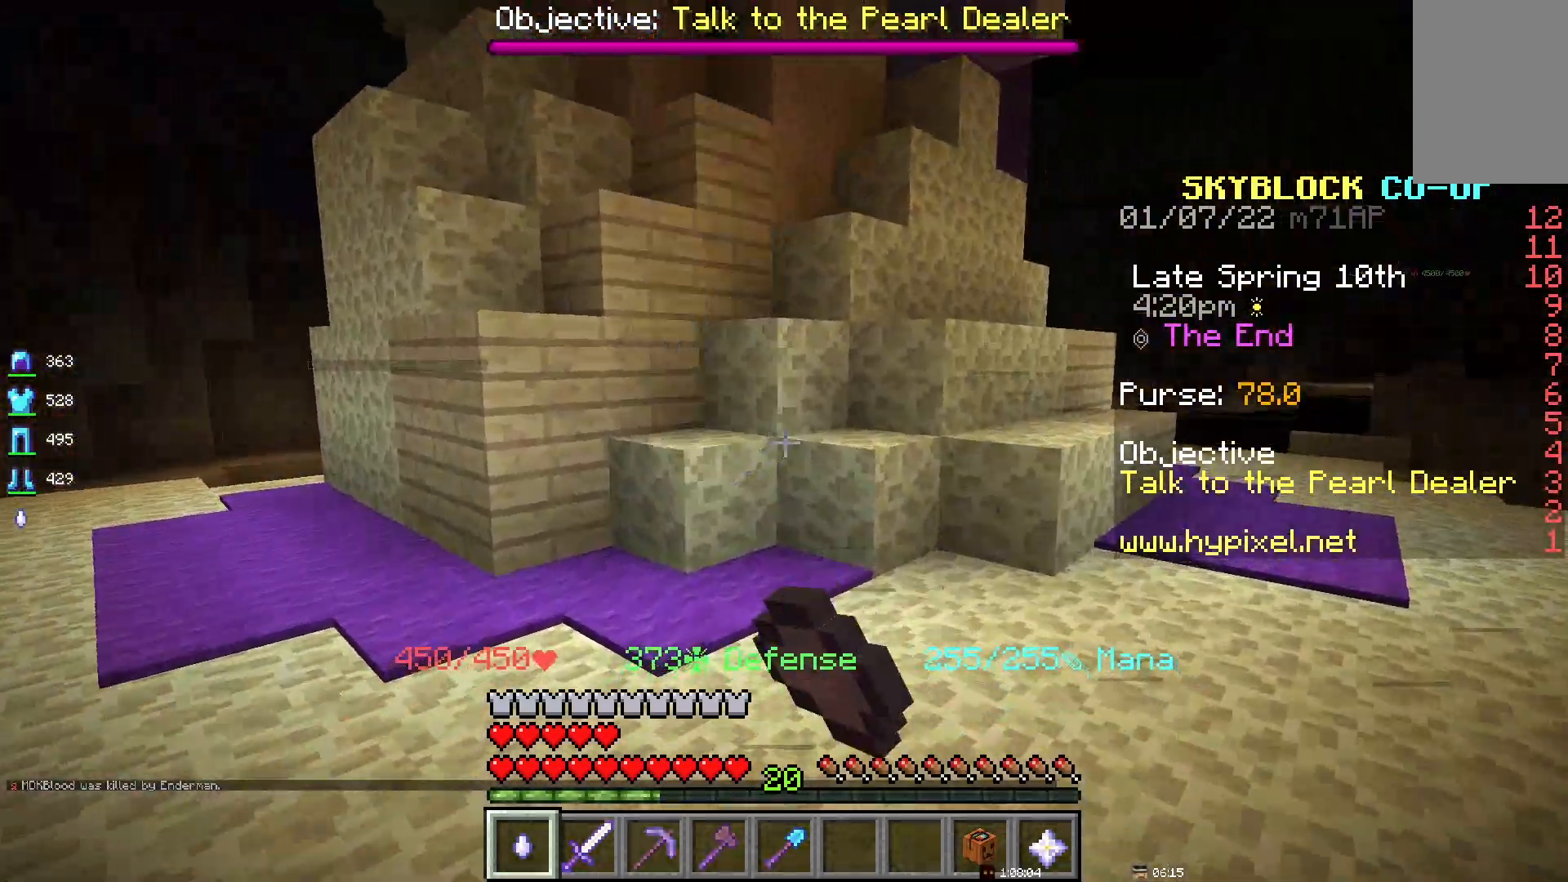
{"keys": [], "mouse": ["left"], "events": [[433, "mouse_left", "up"], [467, "mouse_left", "down"]]}
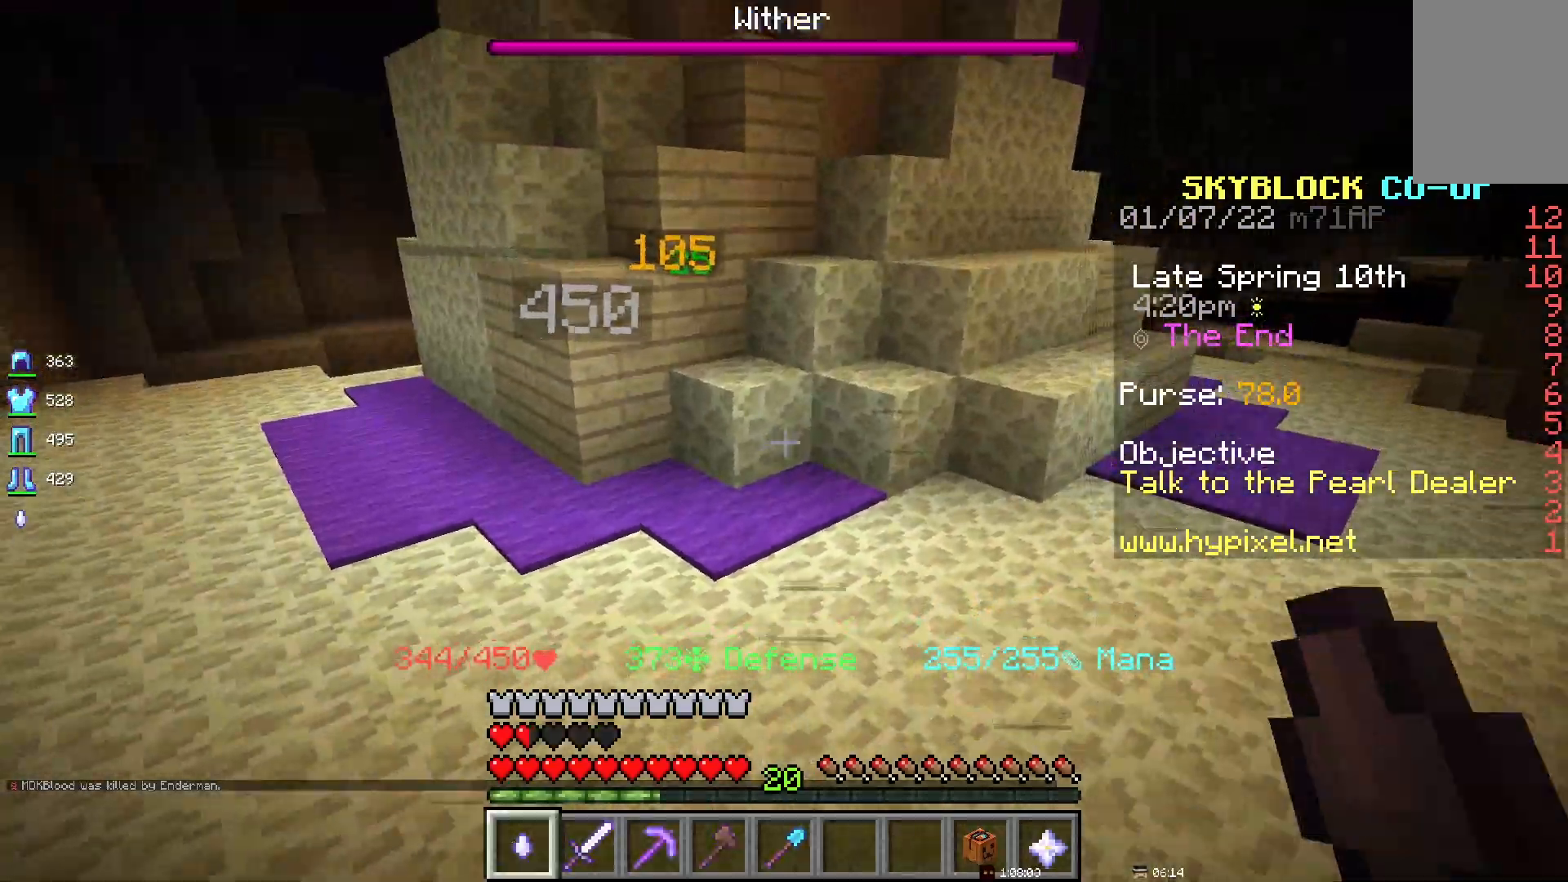
{"keys": ["s"], "mouse": ["left"], "events": [[100, "s", "down"]]}
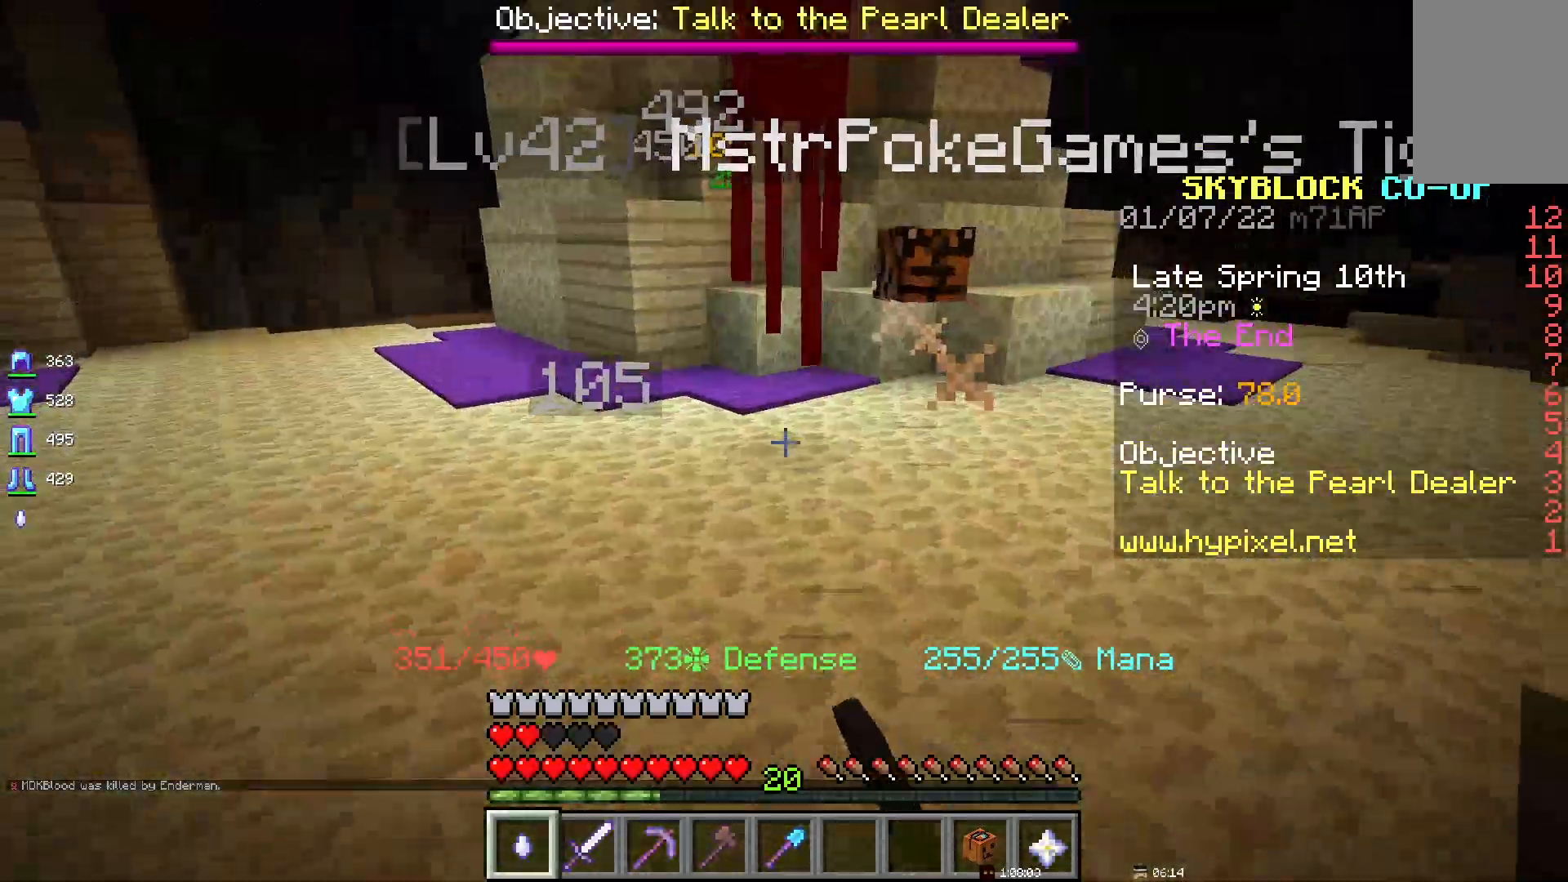
{"keys": [], "mouse": ["left"], "events": [[117, "s", "up"]]}